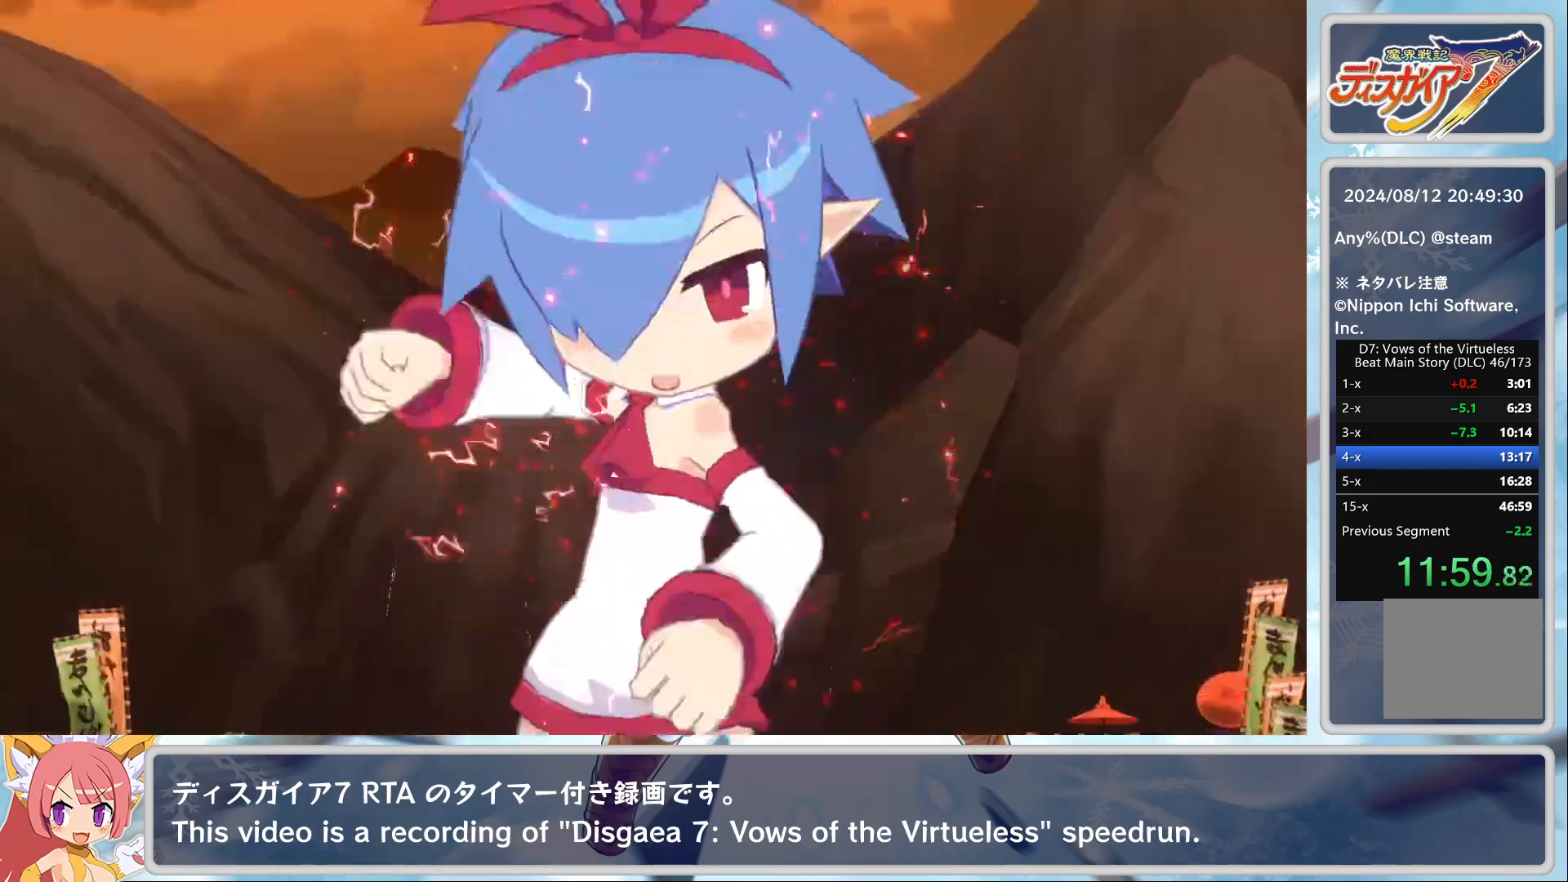
Gameplay with a controller (PlayStation layout); each line is a JSON object with the inputs held at the frame after it. "events" lists button and stick changes between this image and that frame as [ms after this image, input, new state], when the widget could be followed in between. Not read: right_stick.
{"buttons": [], "left_stick": "center", "events": [[50, "CROSS", "up"]]}
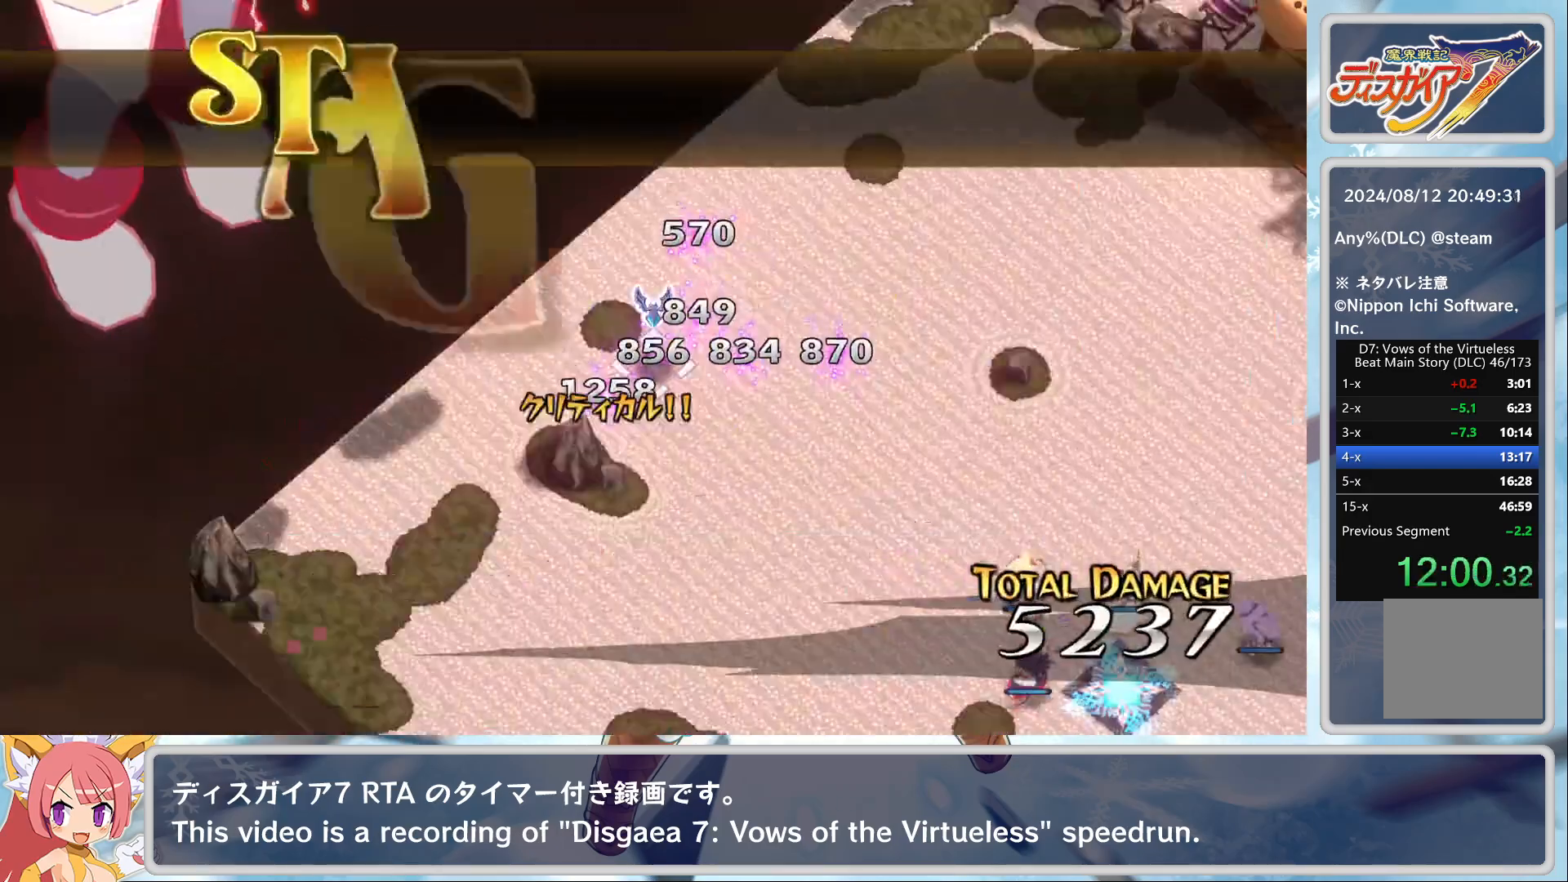
{"buttons": ["TRIANGLE"], "left_stick": "center", "events": [[500, "TRIANGLE", "down"]]}
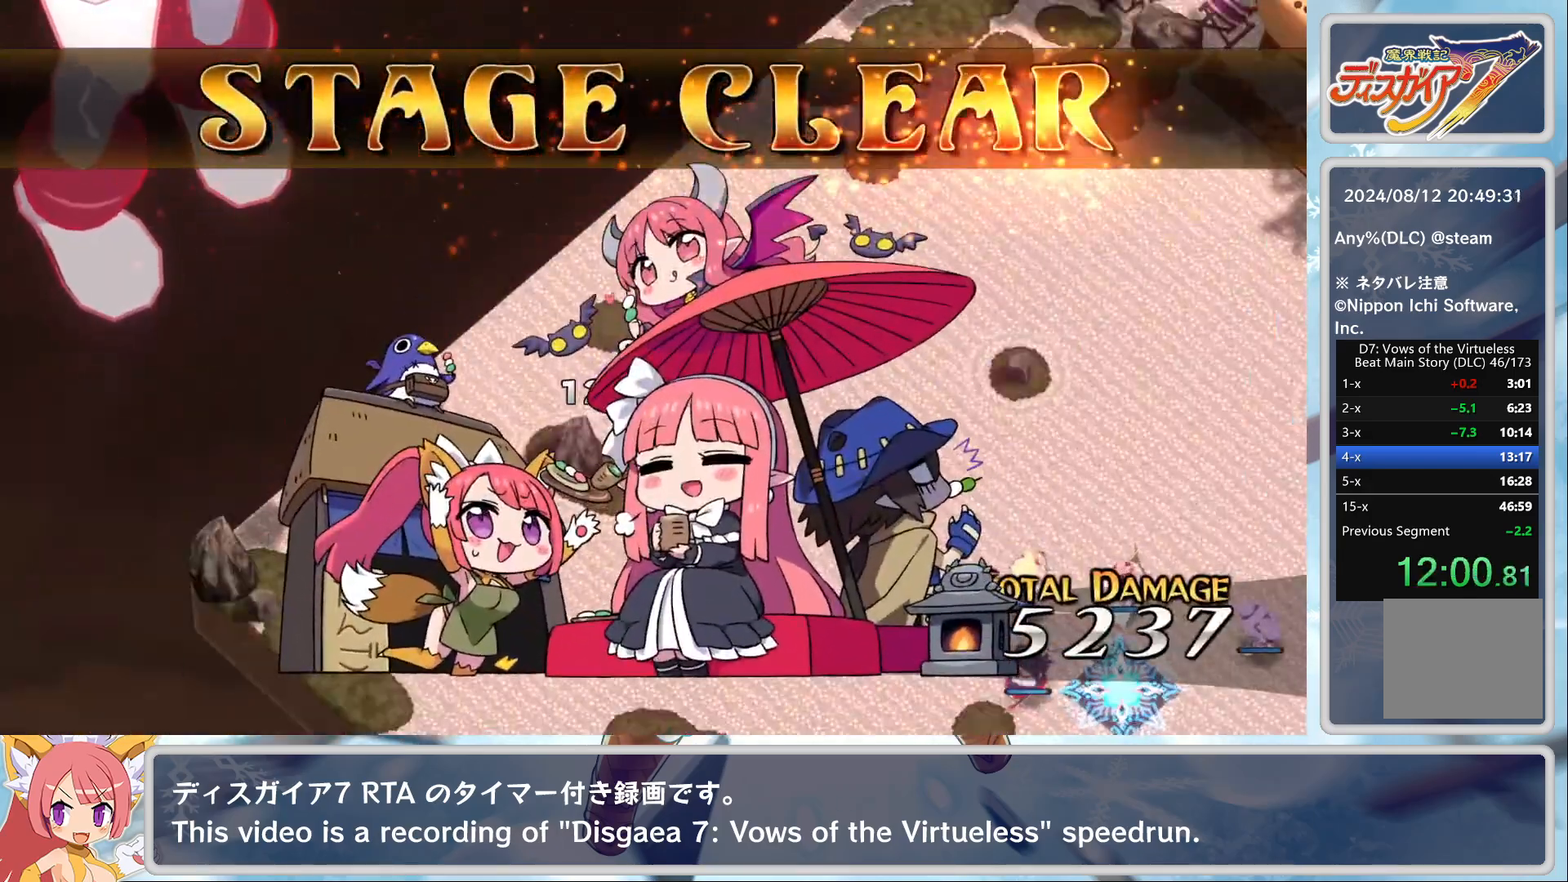
{"buttons": [], "left_stick": "center", "events": [[83, "TRIANGLE", "up"], [117, "TRIANGLE", "down"], [200, "TRIANGLE", "up"], [250, "TRIANGLE", "down"], [500, "TRIANGLE", "up"]]}
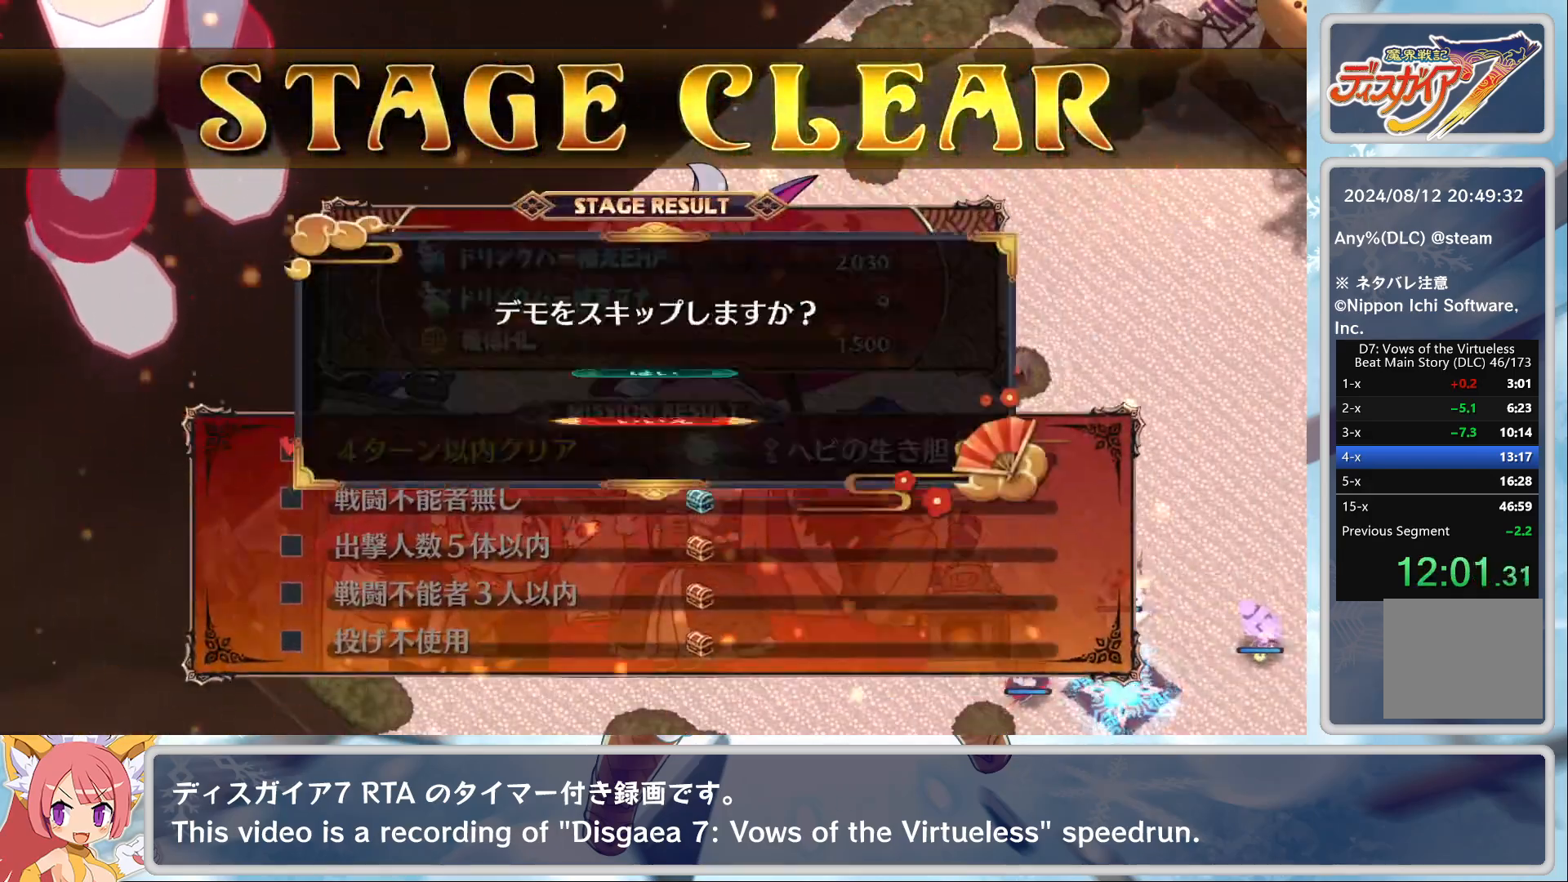
{"buttons": [], "left_stick": "center", "events": [[83, "DPAD_UP", "down"], [133, "CROSS", "down"], [183, "DPAD_UP", "up"], [267, "CROSS", "up"]]}
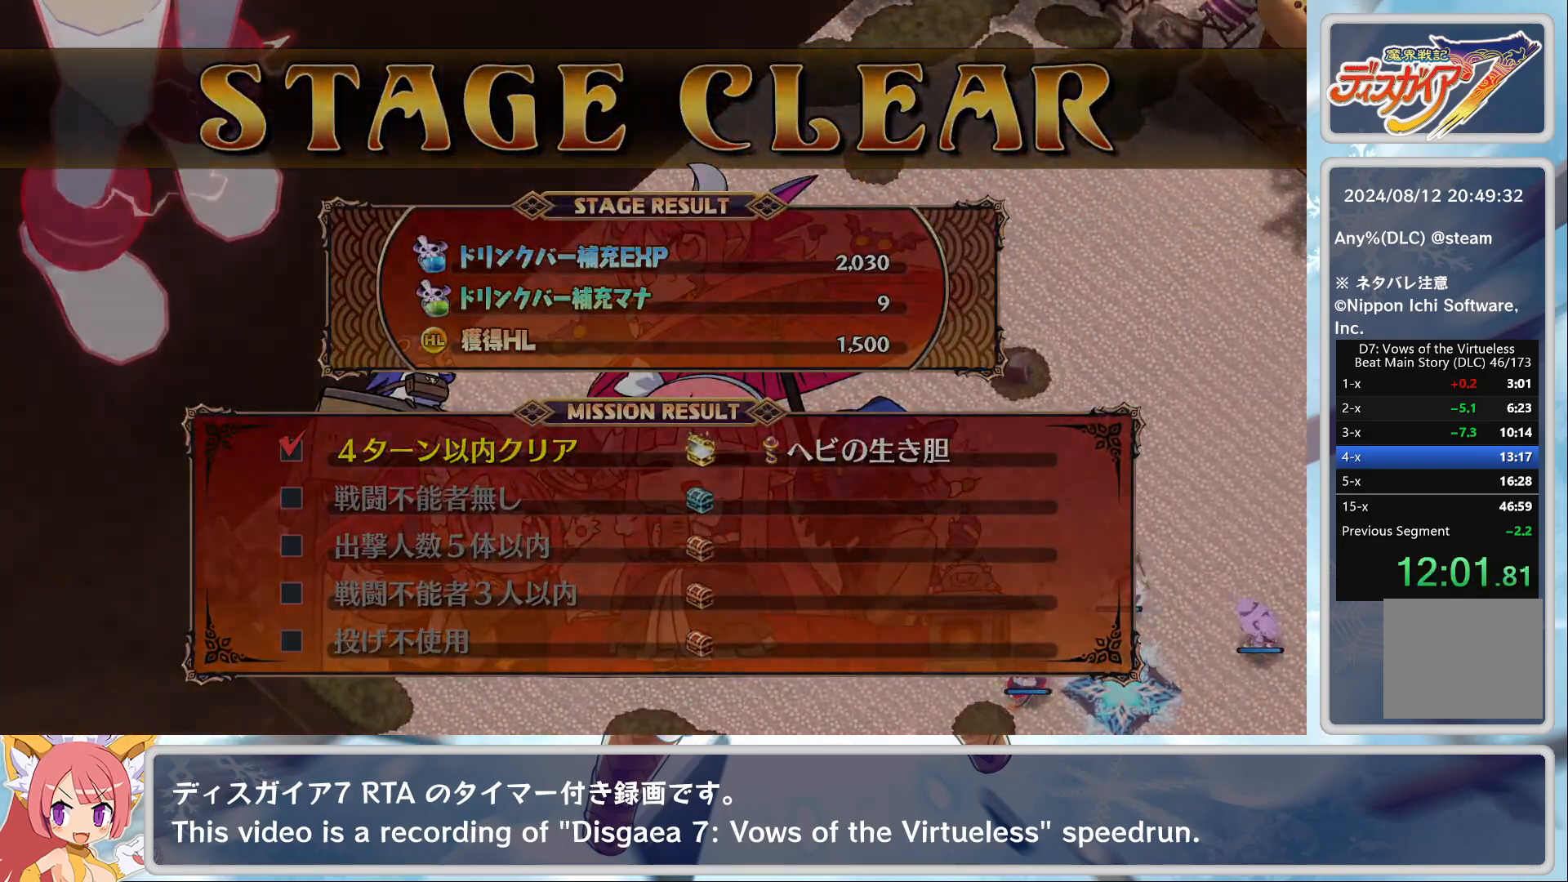
{"buttons": [], "left_stick": "center", "events": []}
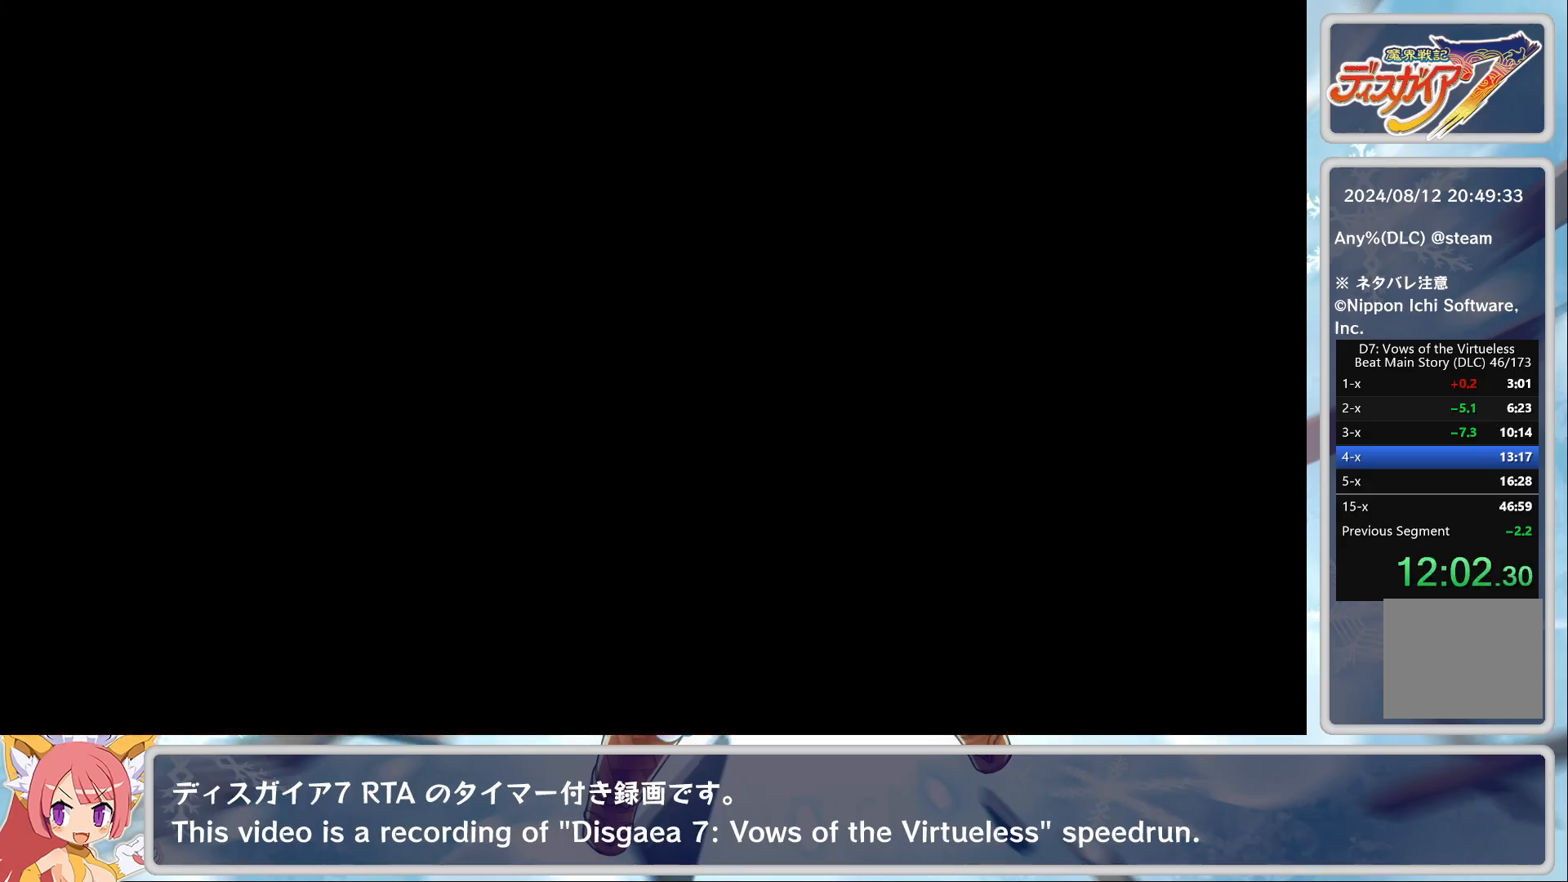
{"buttons": [], "left_stick": "center", "events": []}
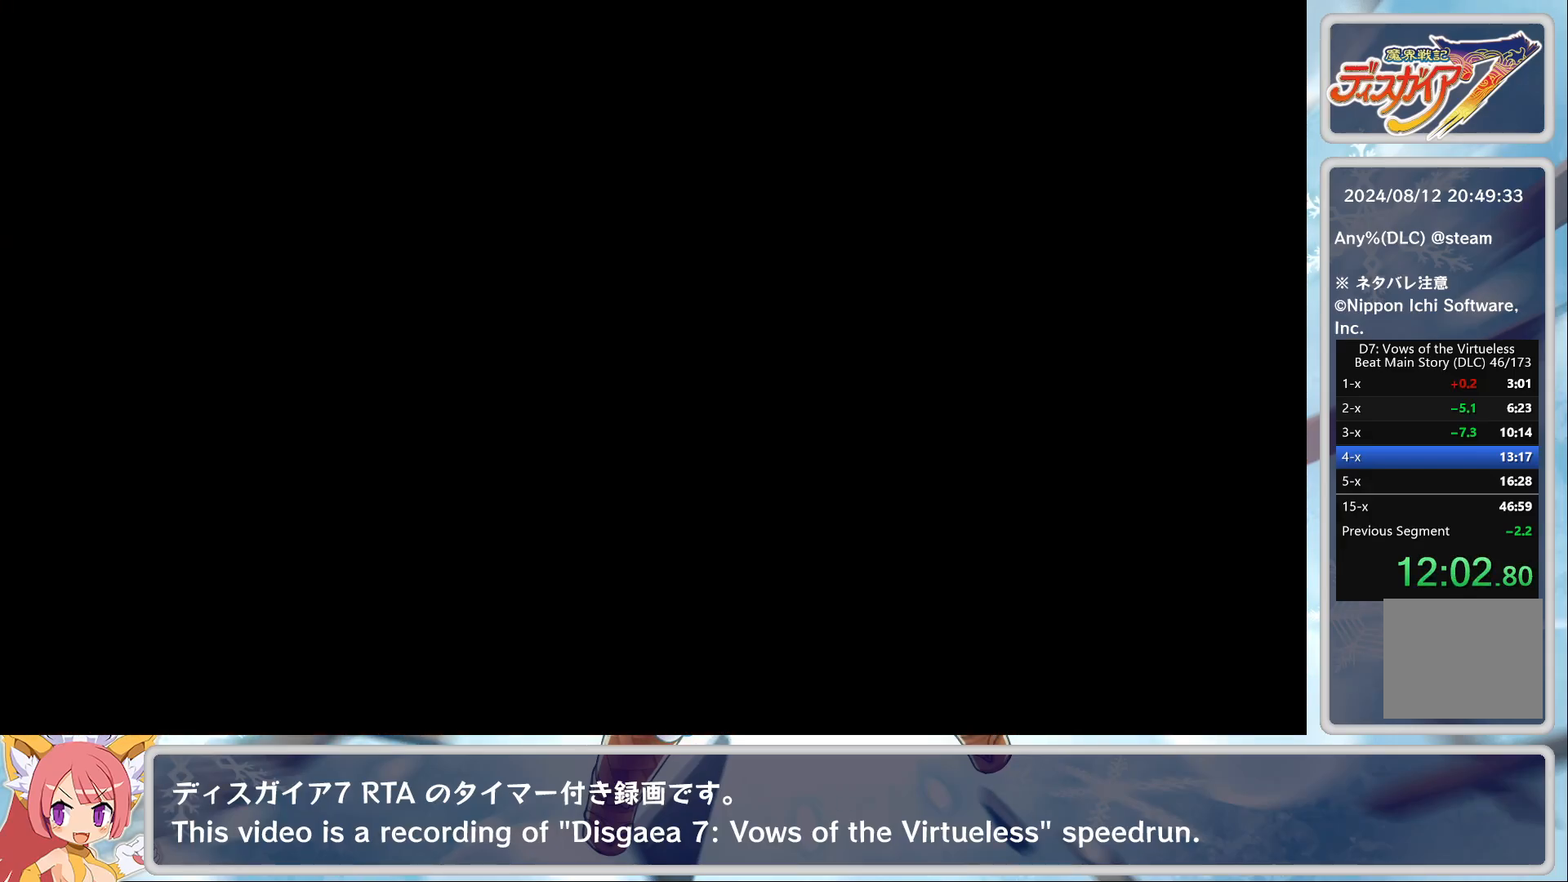
{"buttons": [], "left_stick": "center", "events": []}
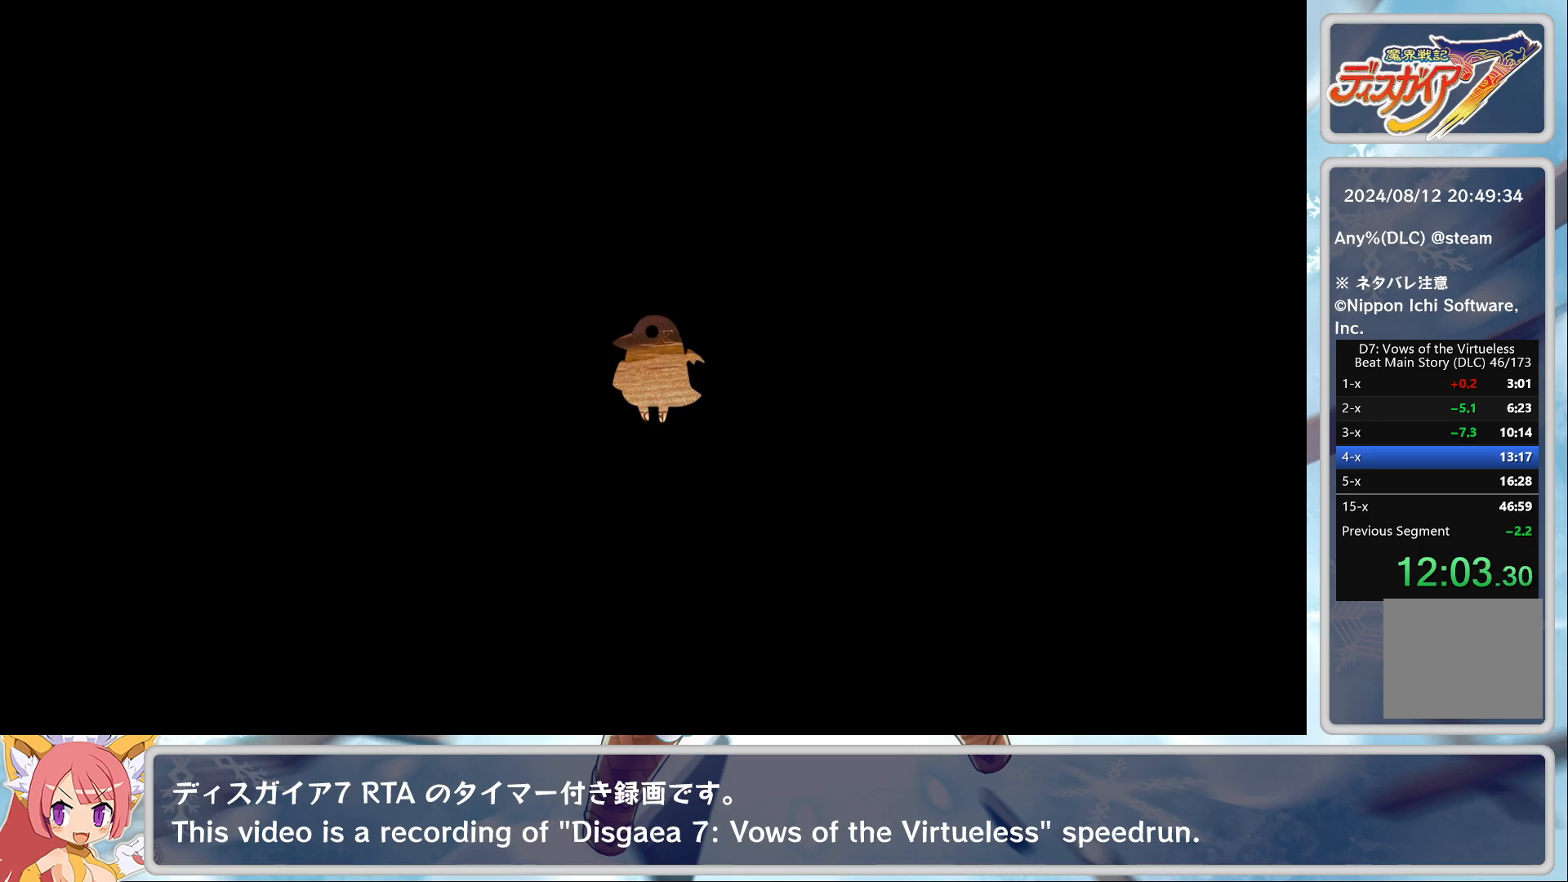
{"buttons": ["CROSS"], "left_stick": "center", "events": [[400, "TRIANGLE", "down"], [467, "CROSS", "down"], [467, "TRIANGLE", "up"]]}
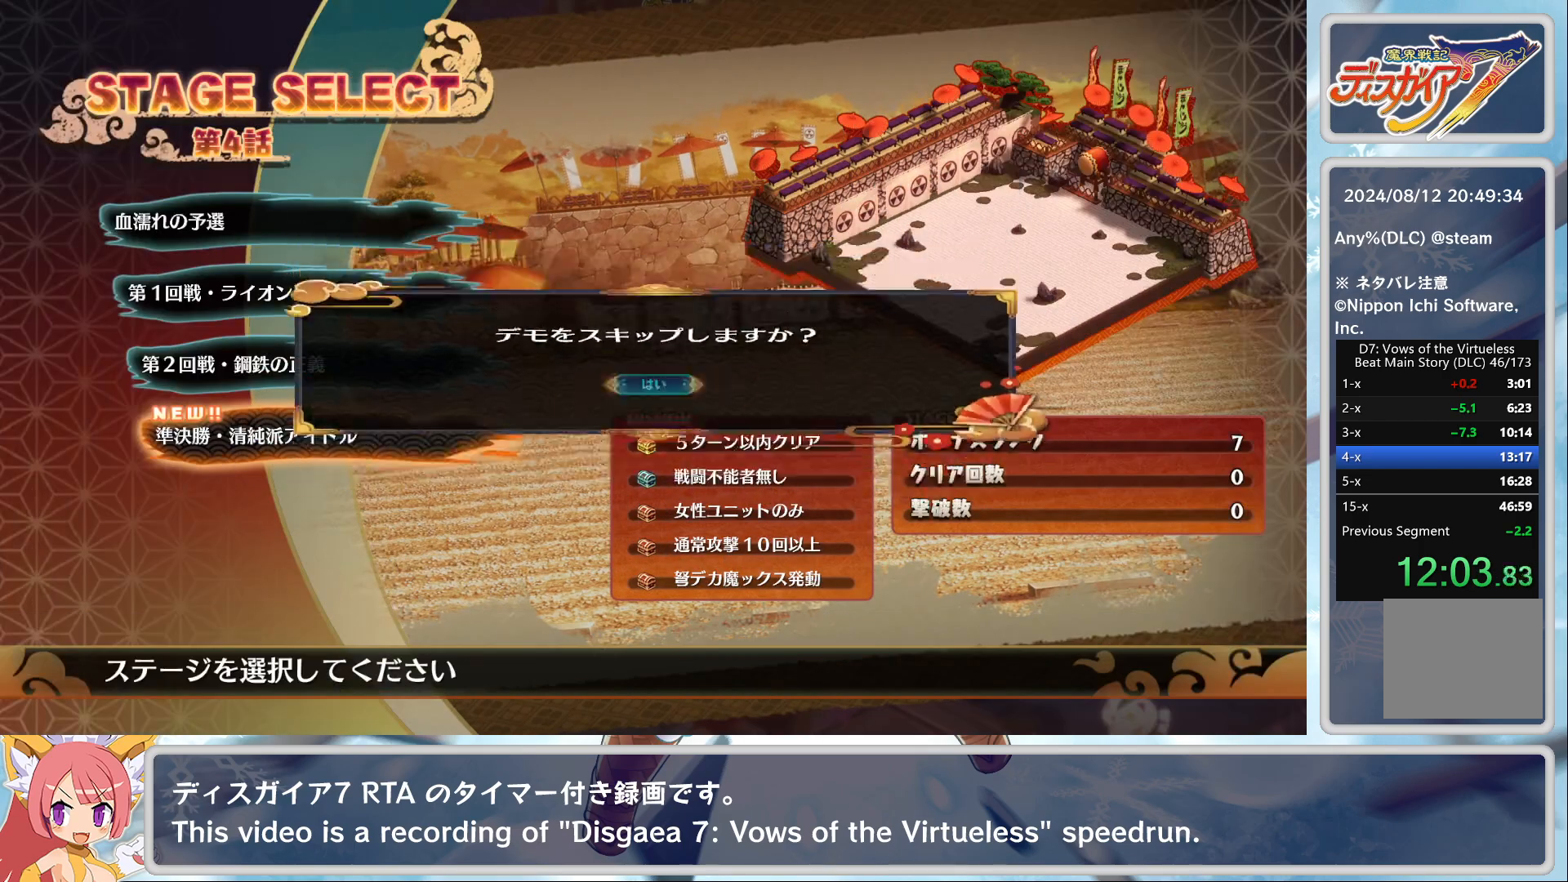
{"buttons": [], "left_stick": "center", "events": [[83, "CROSS", "up"]]}
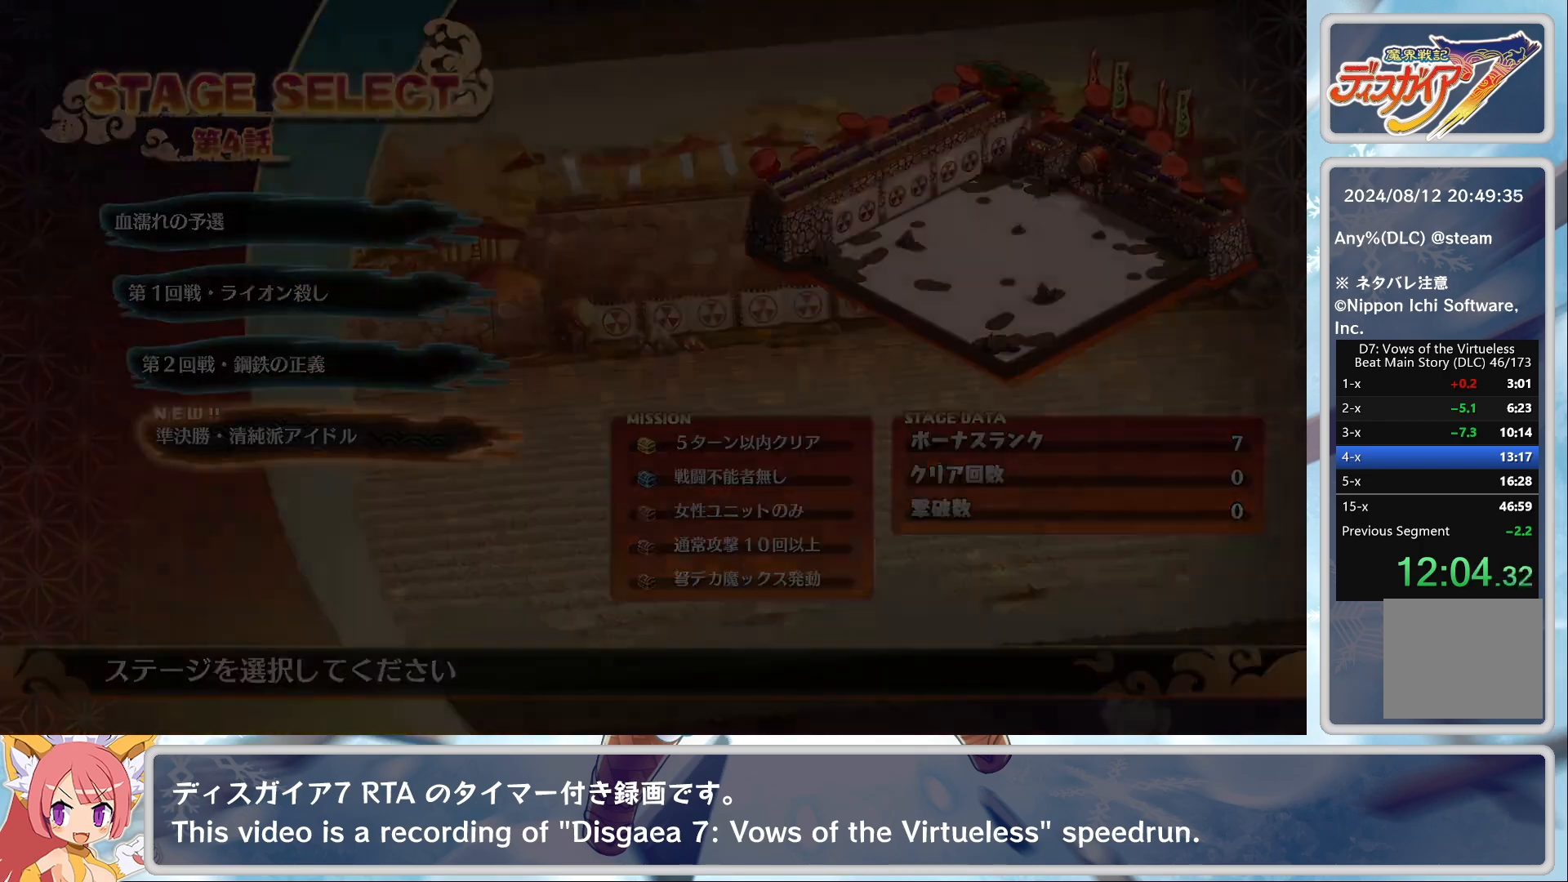
{"buttons": [], "left_stick": "center", "events": []}
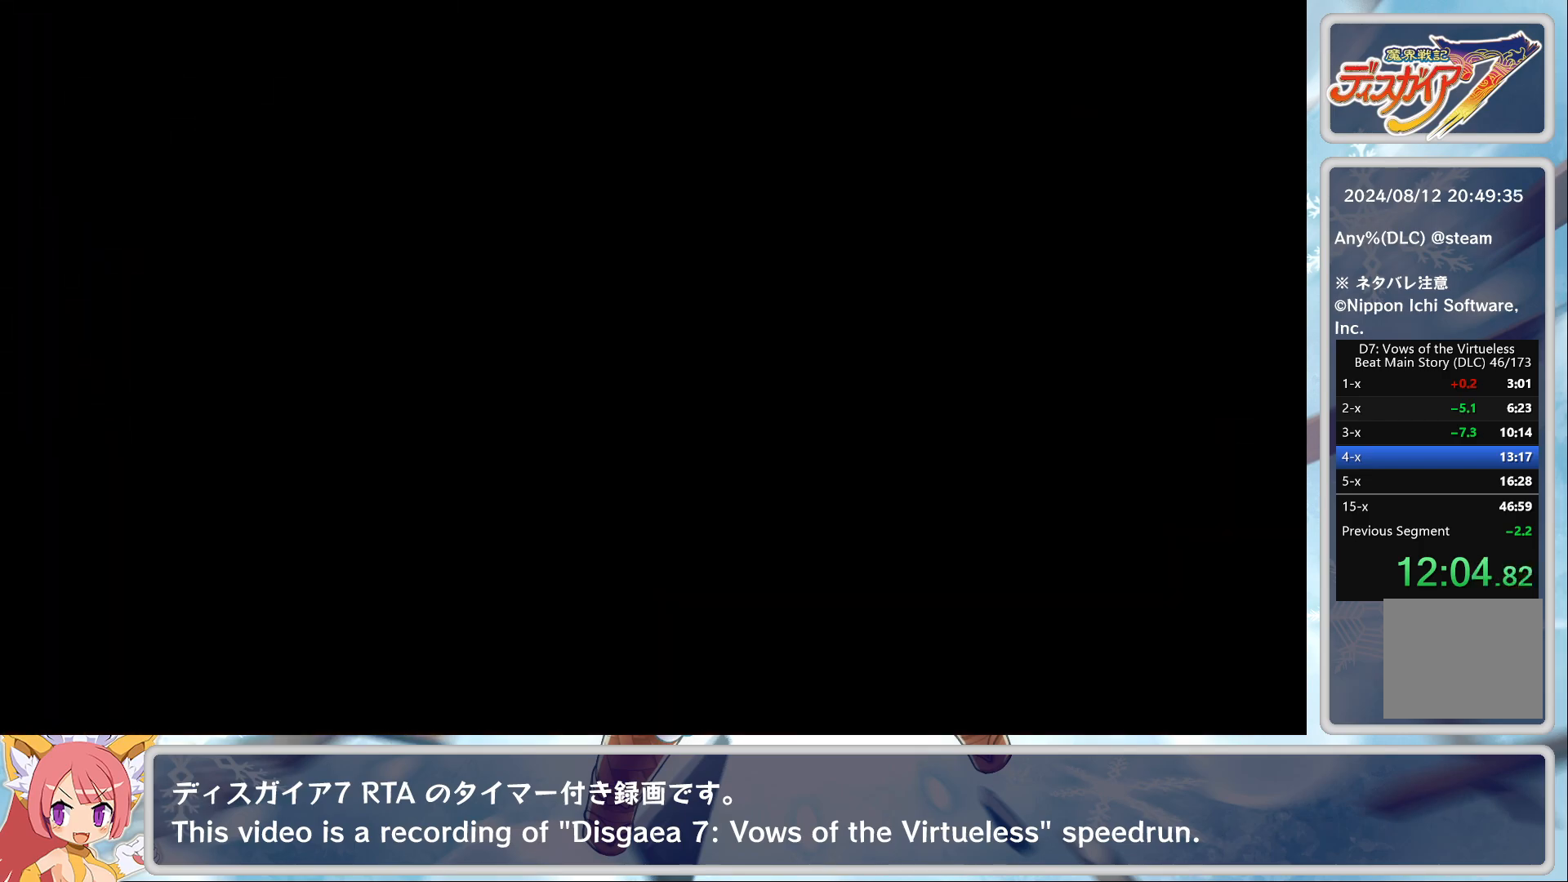
{"buttons": [], "left_stick": "center", "events": []}
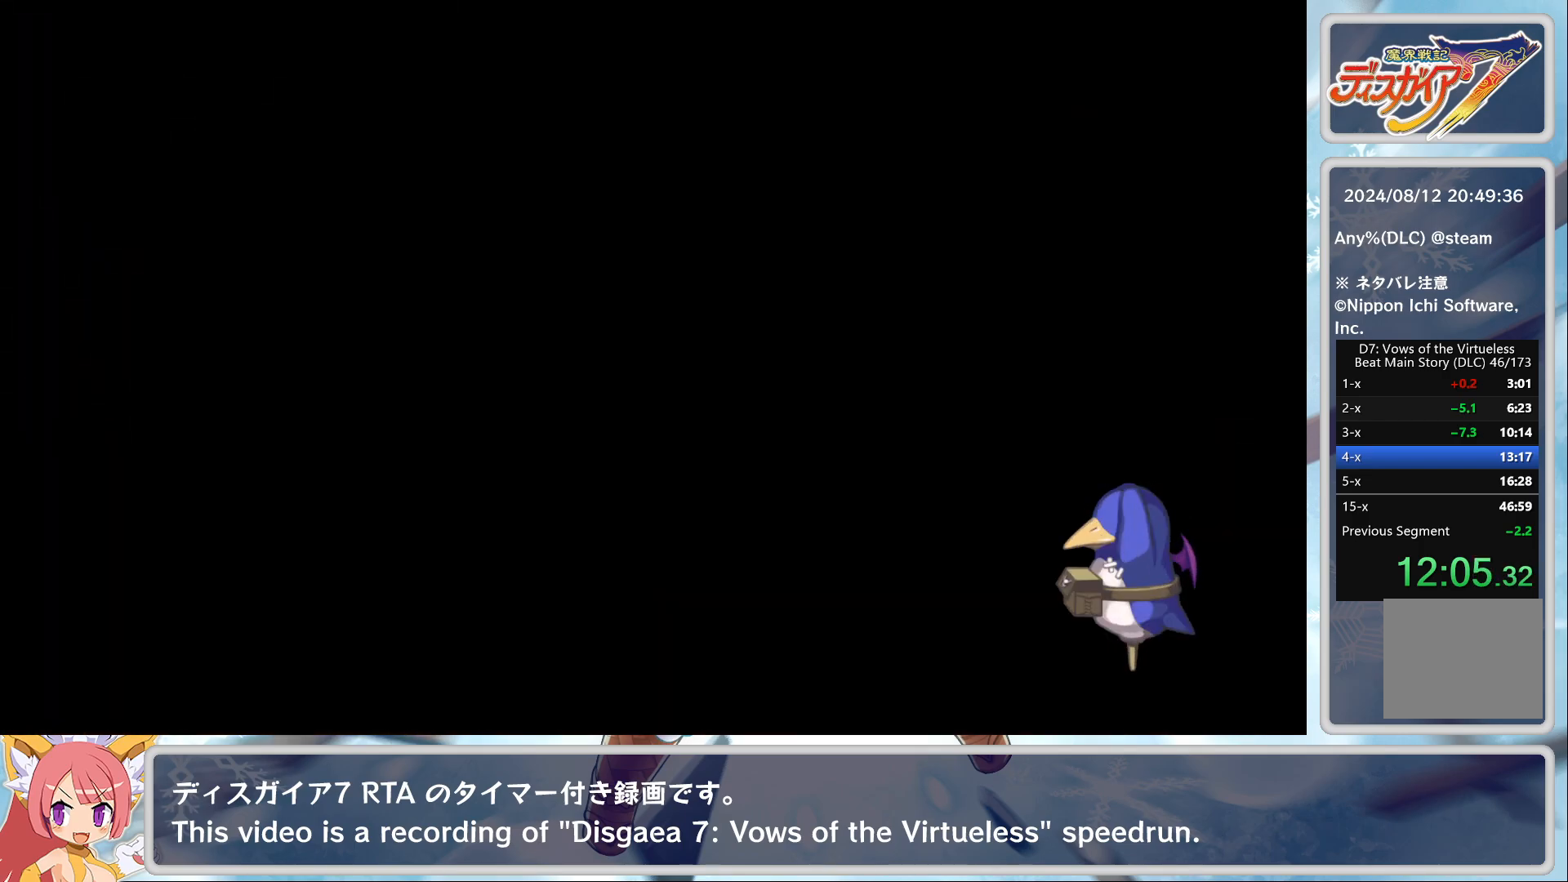
{"buttons": ["CROSS"], "left_stick": "center", "events": [[500, "CROSS", "down"]]}
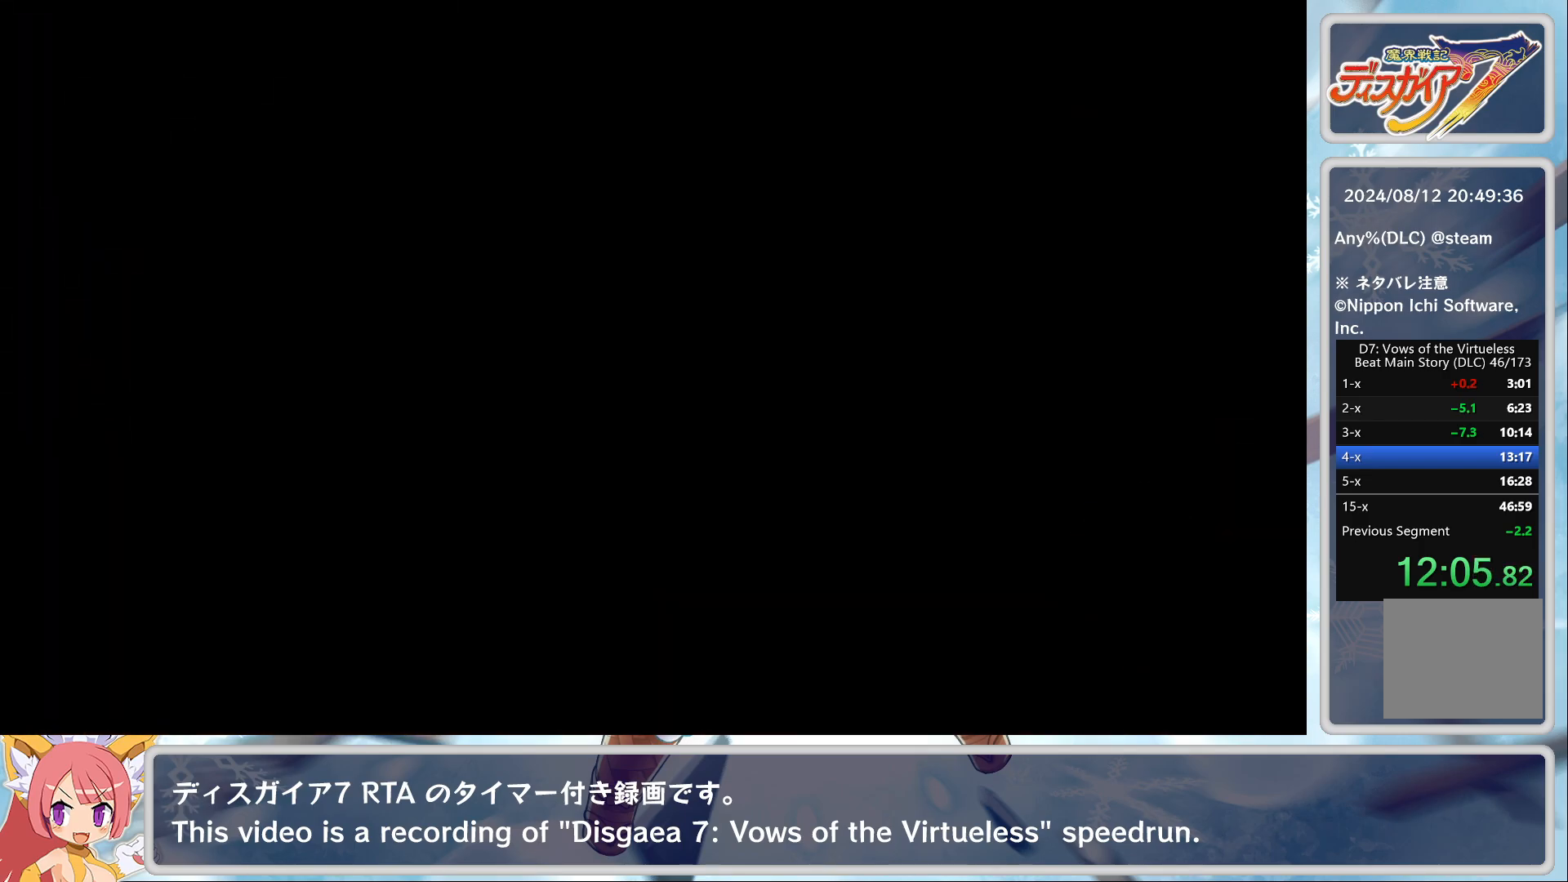
{"buttons": [], "left_stick": "center", "events": [[83, "CROSS", "up"], [133, "CROSS", "down"], [183, "CROSS", "up"], [233, "CROSS", "down"], [300, "CROSS", "up"], [333, "CROSS", "down"], [400, "CROSS", "up"], [450, "CROSS", "down"], [500, "CROSS", "up"]]}
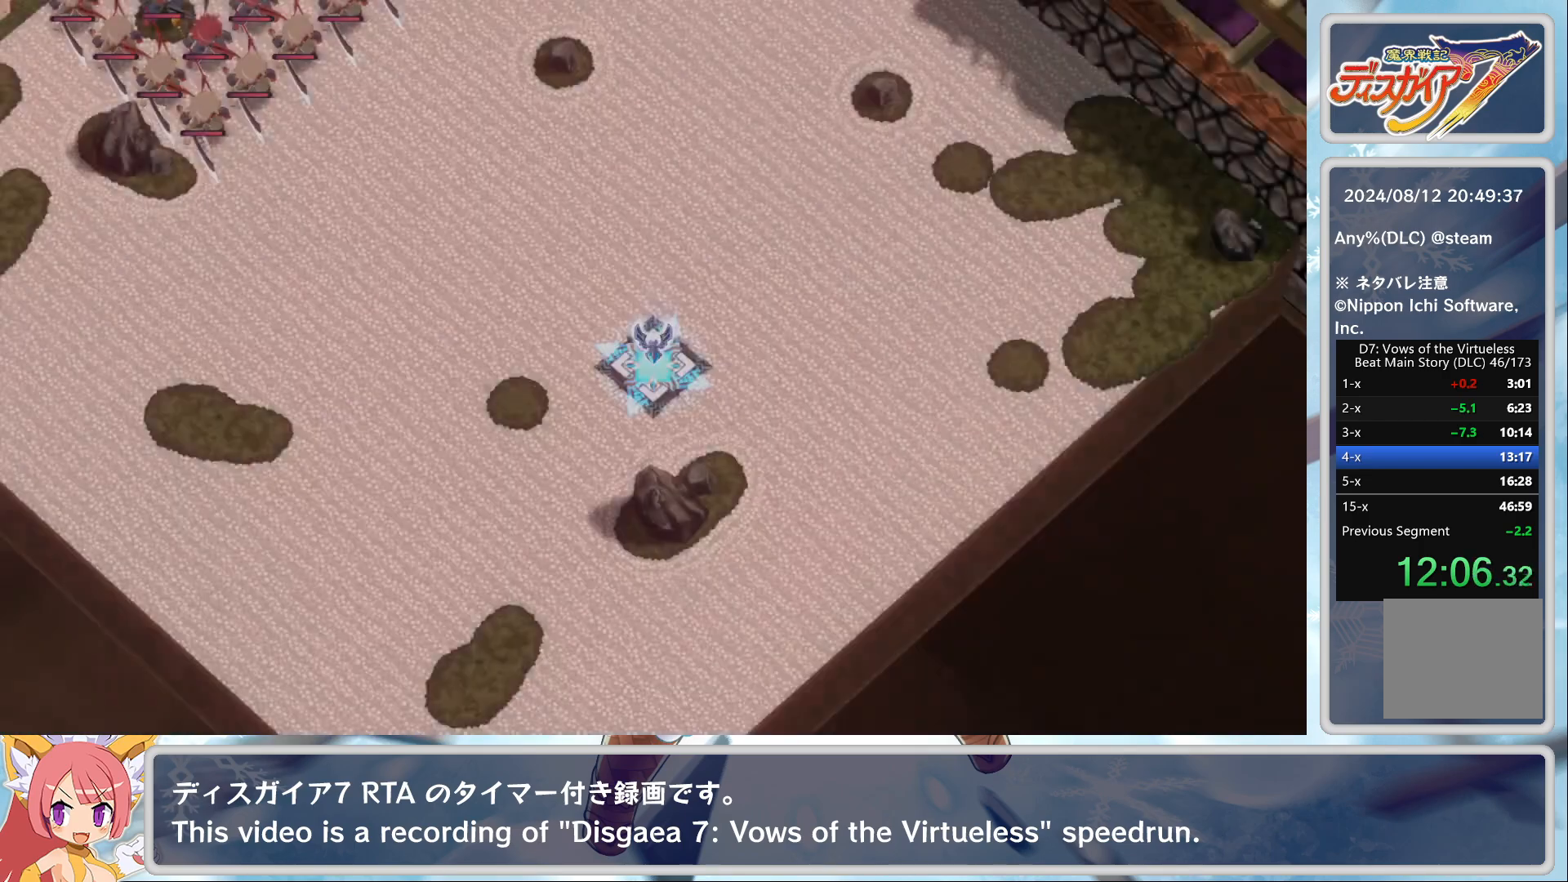
{"buttons": [], "left_stick": "center", "events": [[67, "CROSS", "down"], [133, "CROSS", "up"], [183, "CROSS", "down"], [250, "CROSS", "up"], [317, "CROSS", "down"], [350, "CROSS", "up"], [450, "CROSS", "down"], [483, "CROSS", "up"]]}
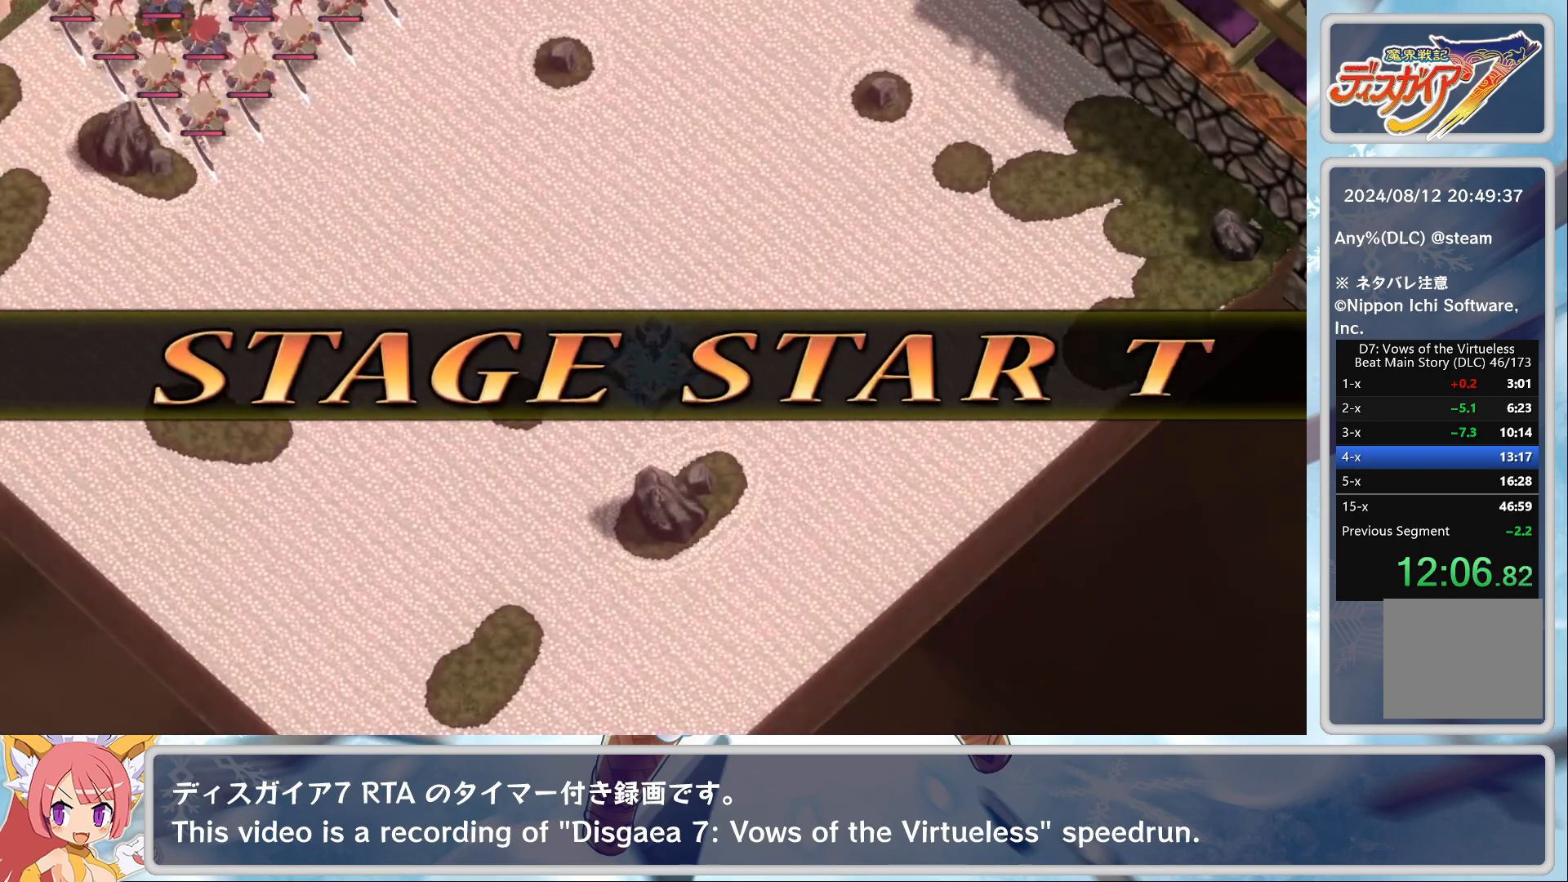
{"buttons": [], "left_stick": "center", "events": [[50, "CROSS", "down"], [133, "CROSS", "up"]]}
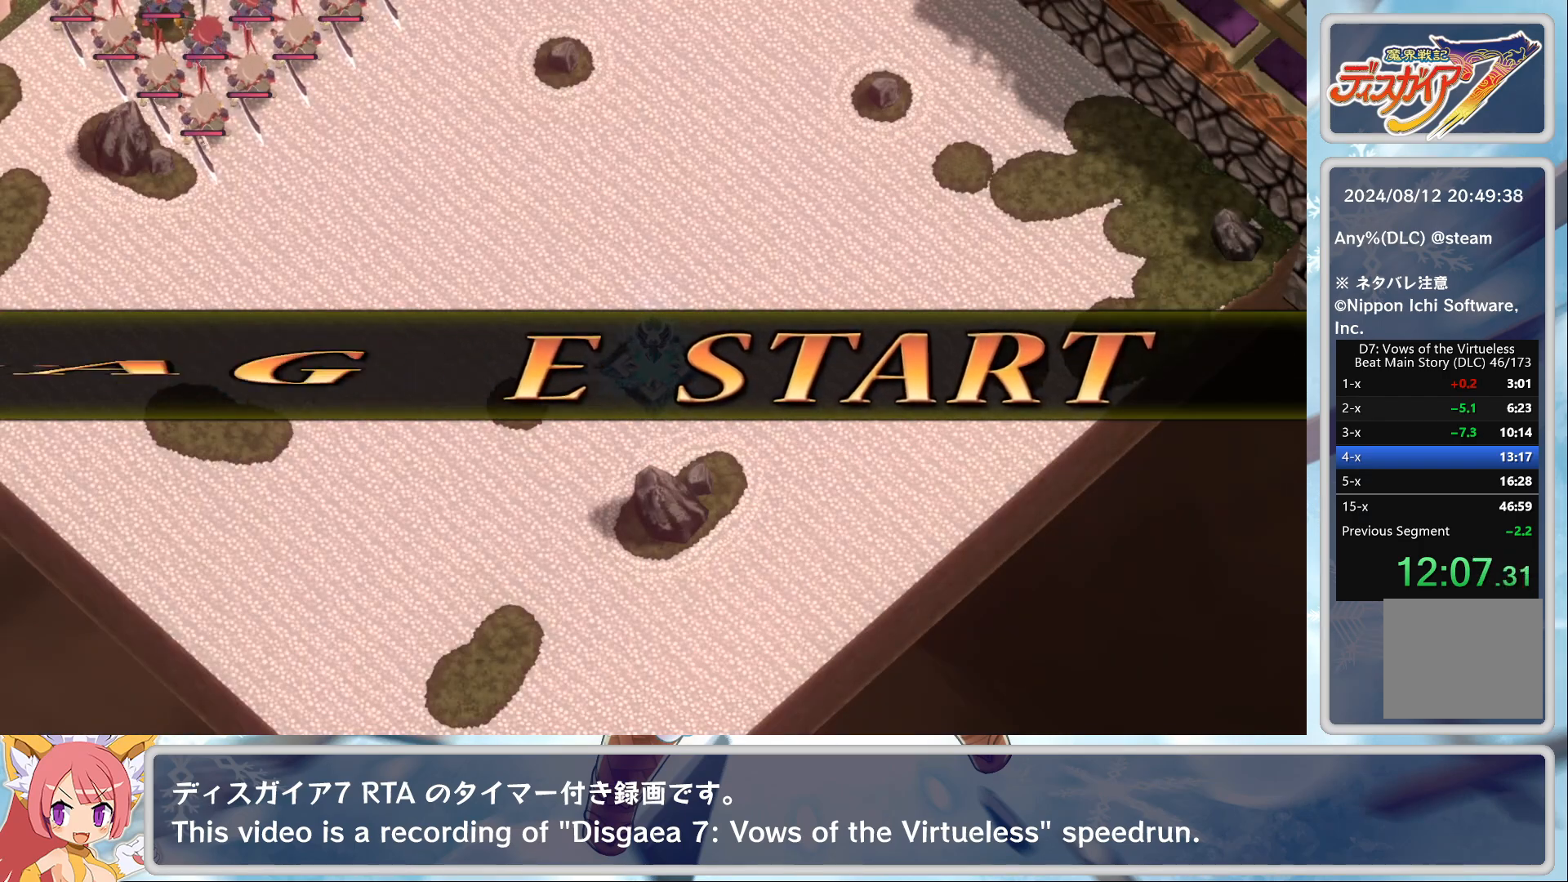
{"buttons": ["CROSS"], "left_stick": "center", "events": [[417, "CROSS", "down"]]}
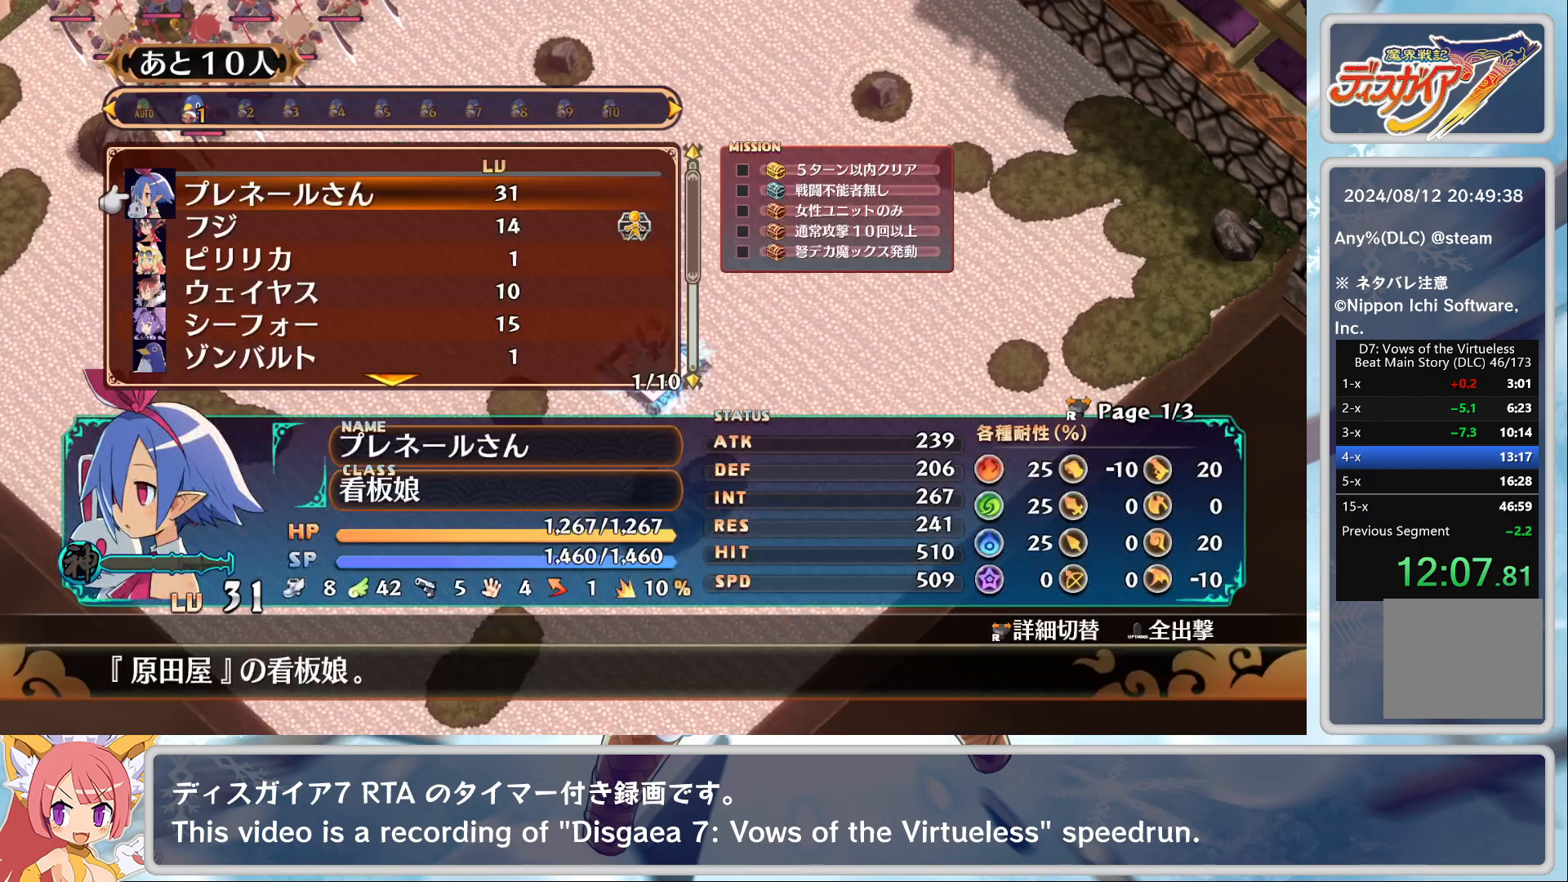
{"buttons": ["DPAD_RIGHT"], "left_stick": "center", "events": [[17, "CROSS", "up"], [133, "TOUCHPAD", "down"], [233, "TOUCHPAD", "up"], [367, "DPAD_RIGHT", "down"]]}
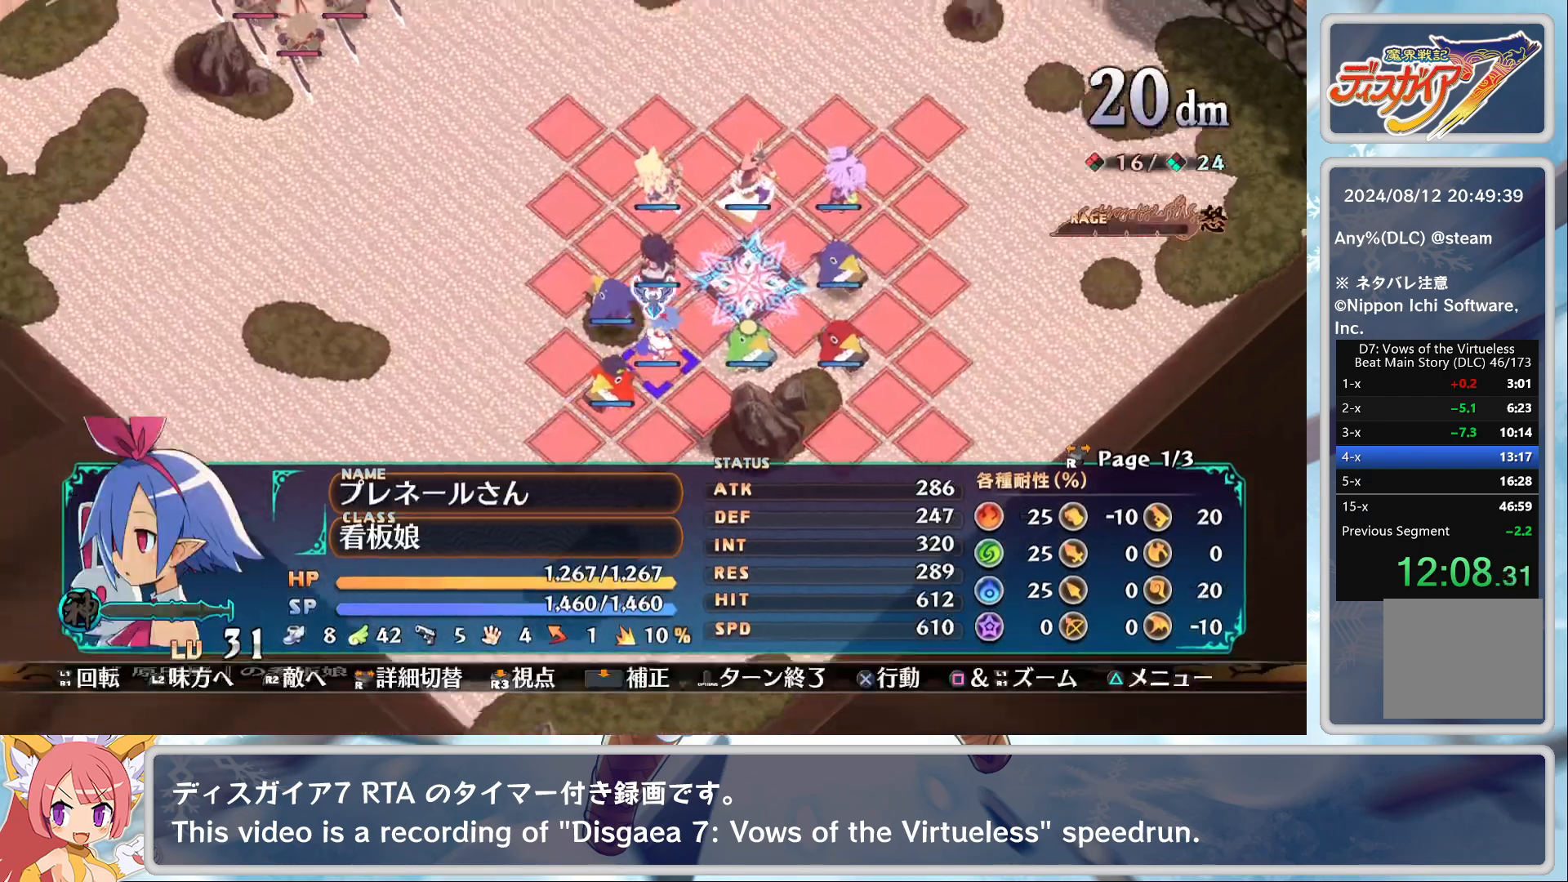
{"buttons": ["CROSS"], "left_stick": "center", "events": [[267, "DPAD_RIGHT", "up"], [333, "CROSS", "down"], [417, "CROSS", "up"], [450, "CROSS", "down"]]}
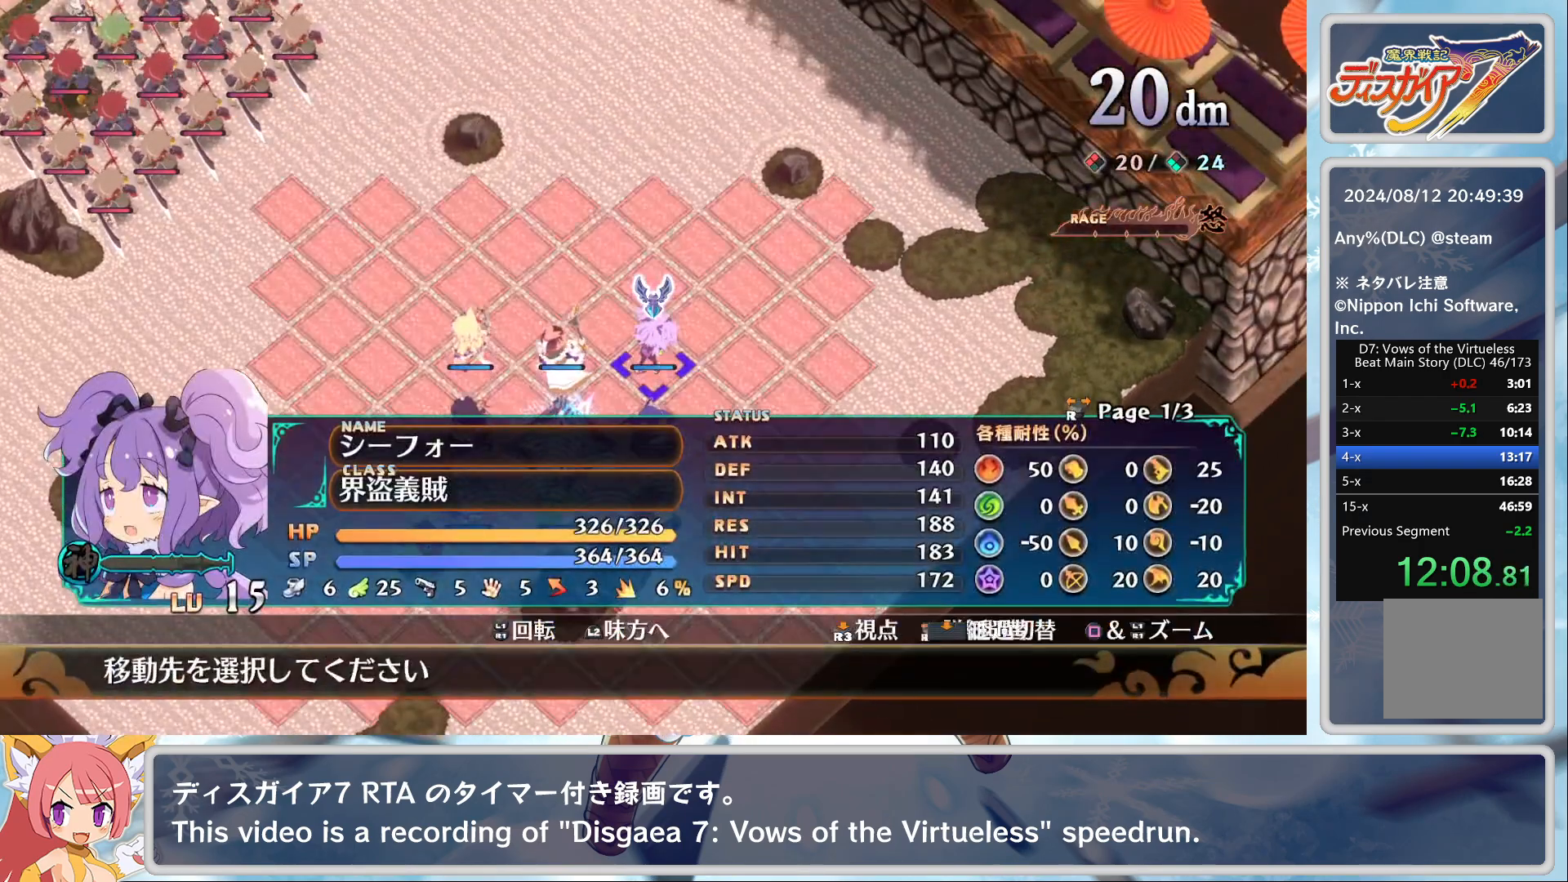
{"buttons": [], "left_stick": "center", "events": [[67, "CROSS", "up"], [83, "DPAD_DOWN", "down"], [150, "CROSS", "down"], [150, "DPAD_DOWN", "up"], [200, "CROSS", "up"], [333, "CROSS", "down"], [400, "CROSS", "up"]]}
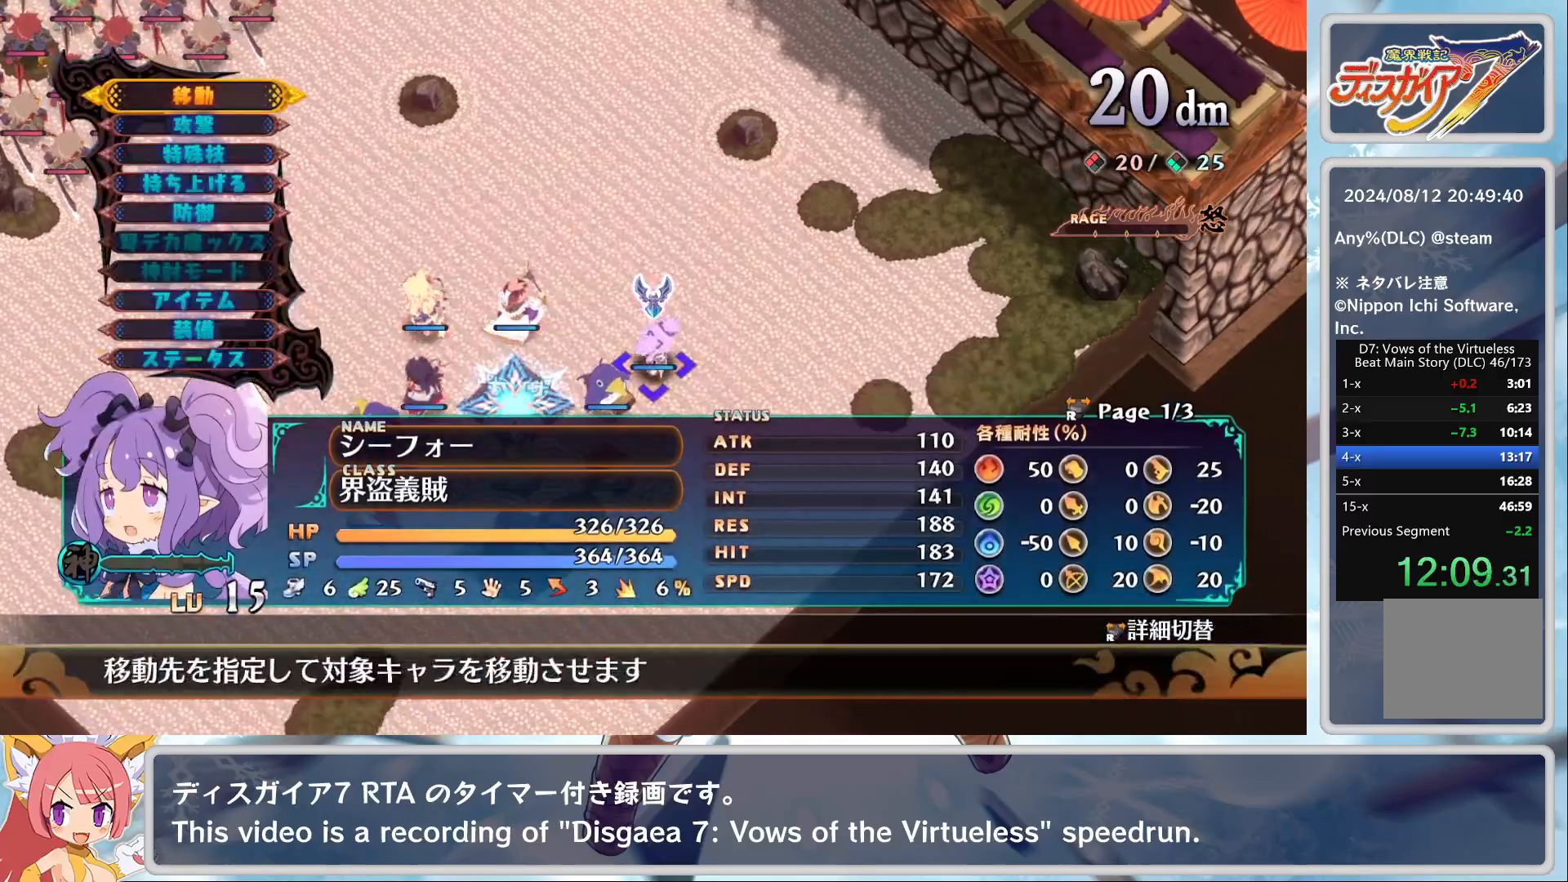
{"buttons": [], "left_stick": "center", "events": [[33, "L2", "down"], [33, "SQUARE", "down"], [150, "L2", "up"], [183, "CROSS", "down"], [250, "SQUARE", "up"], [283, "CROSS", "up"], [383, "CIRCLE", "down"], [483, "CIRCLE", "up"]]}
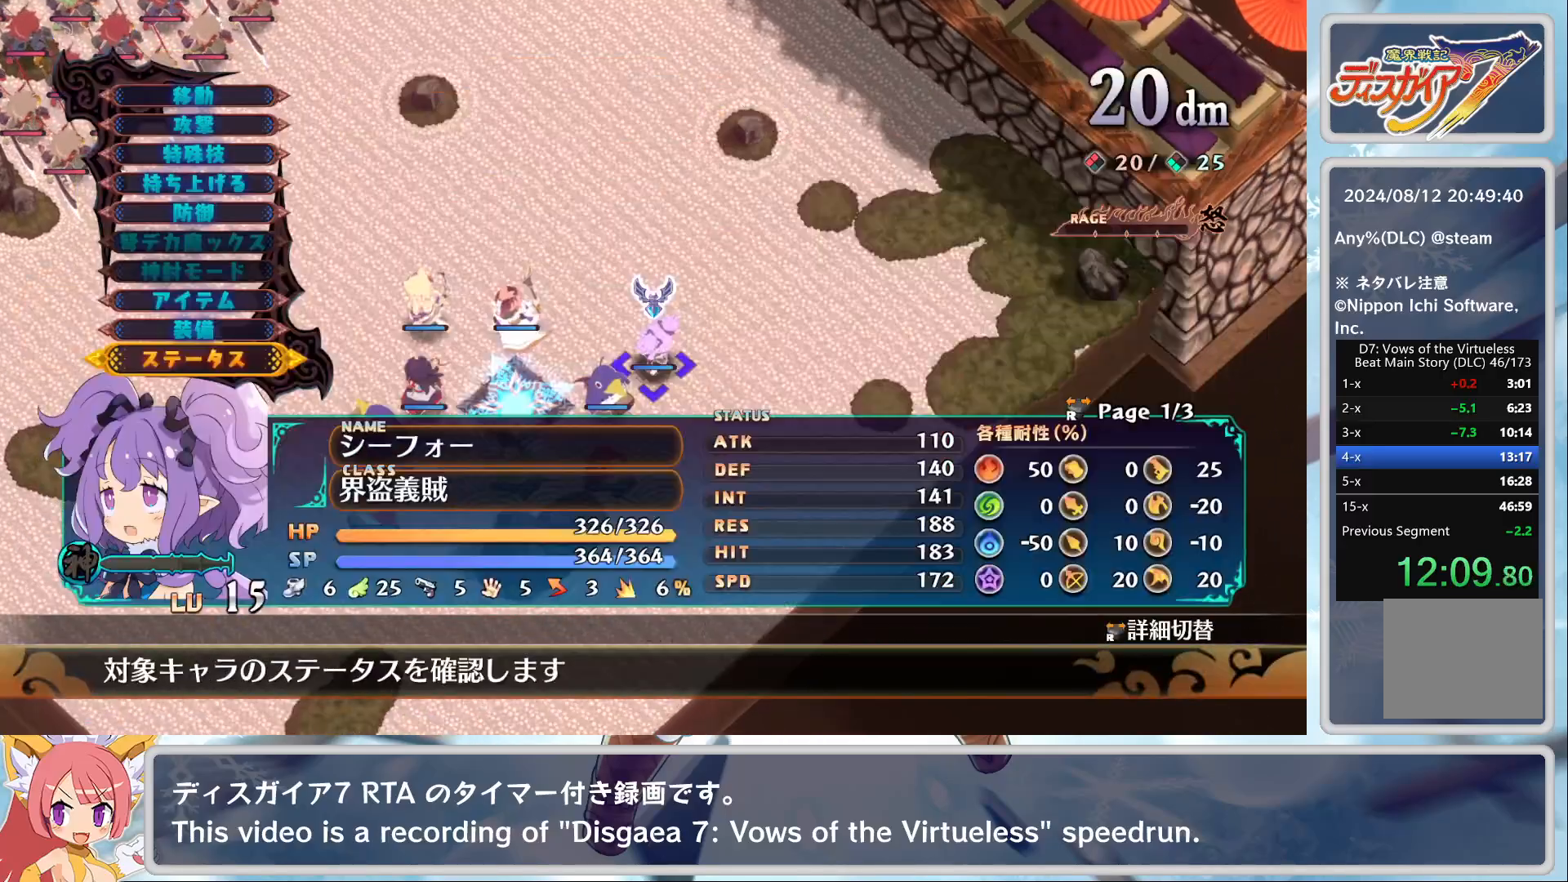
{"buttons": [], "left_stick": "center", "events": [[33, "CIRCLE", "down"], [100, "CIRCLE", "up"], [283, "SQUARE", "down"], [300, "L2", "down"], [400, "CROSS", "down"], [450, "L2", "up"], [483, "SQUARE", "up"], [500, "CROSS", "up"]]}
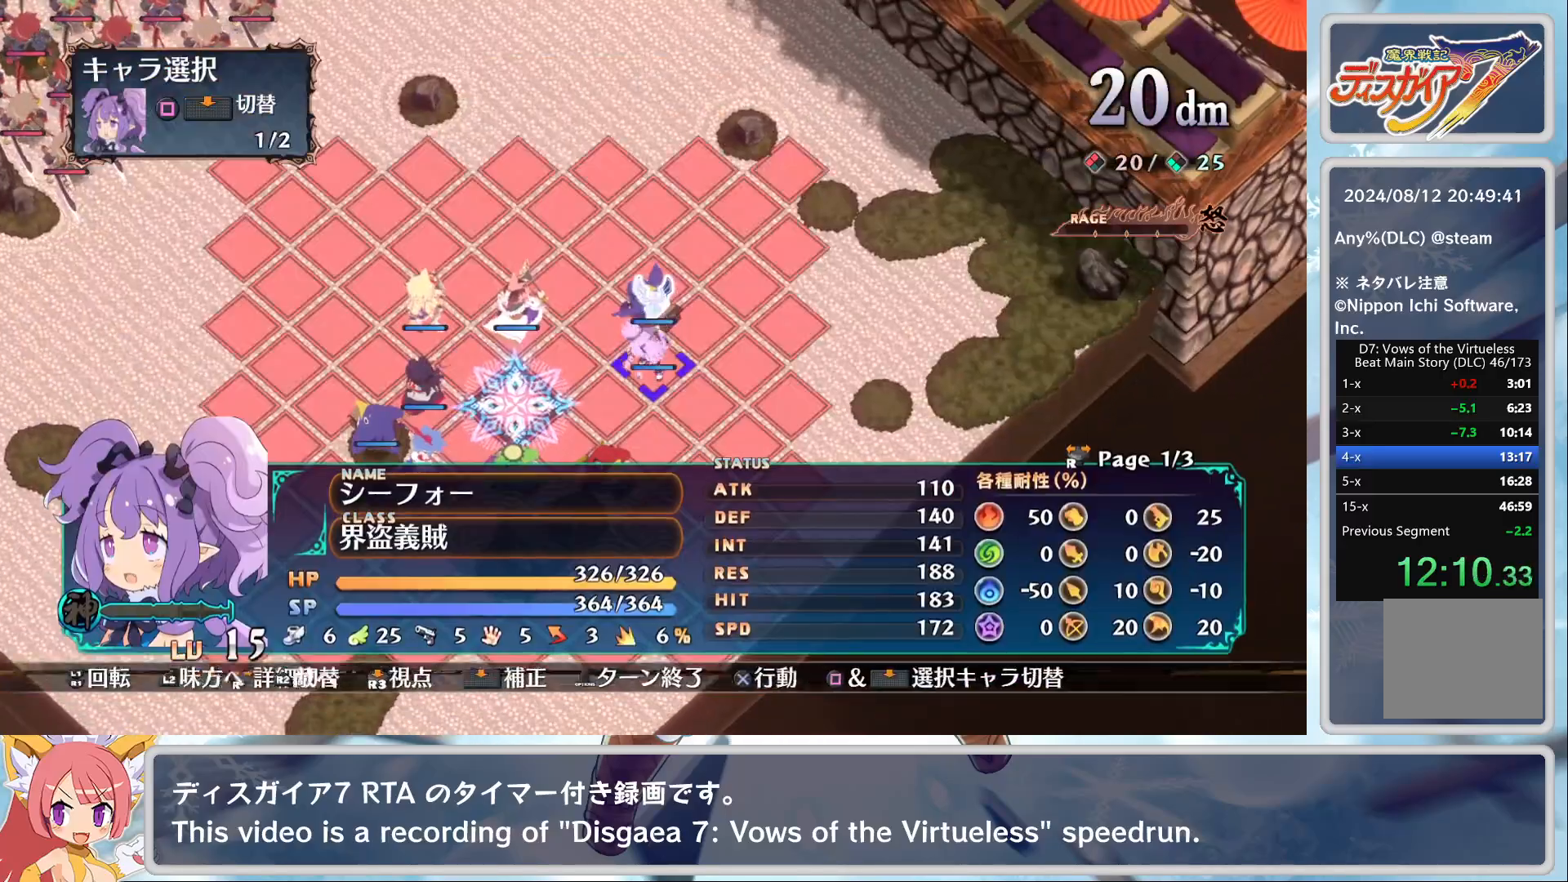
{"buttons": ["DPAD_LEFT"], "left_stick": "center", "events": [[117, "SQUARE", "down"], [150, "L2", "down"], [283, "L2", "up"], [317, "SQUARE", "up"], [400, "DPAD_LEFT", "down"]]}
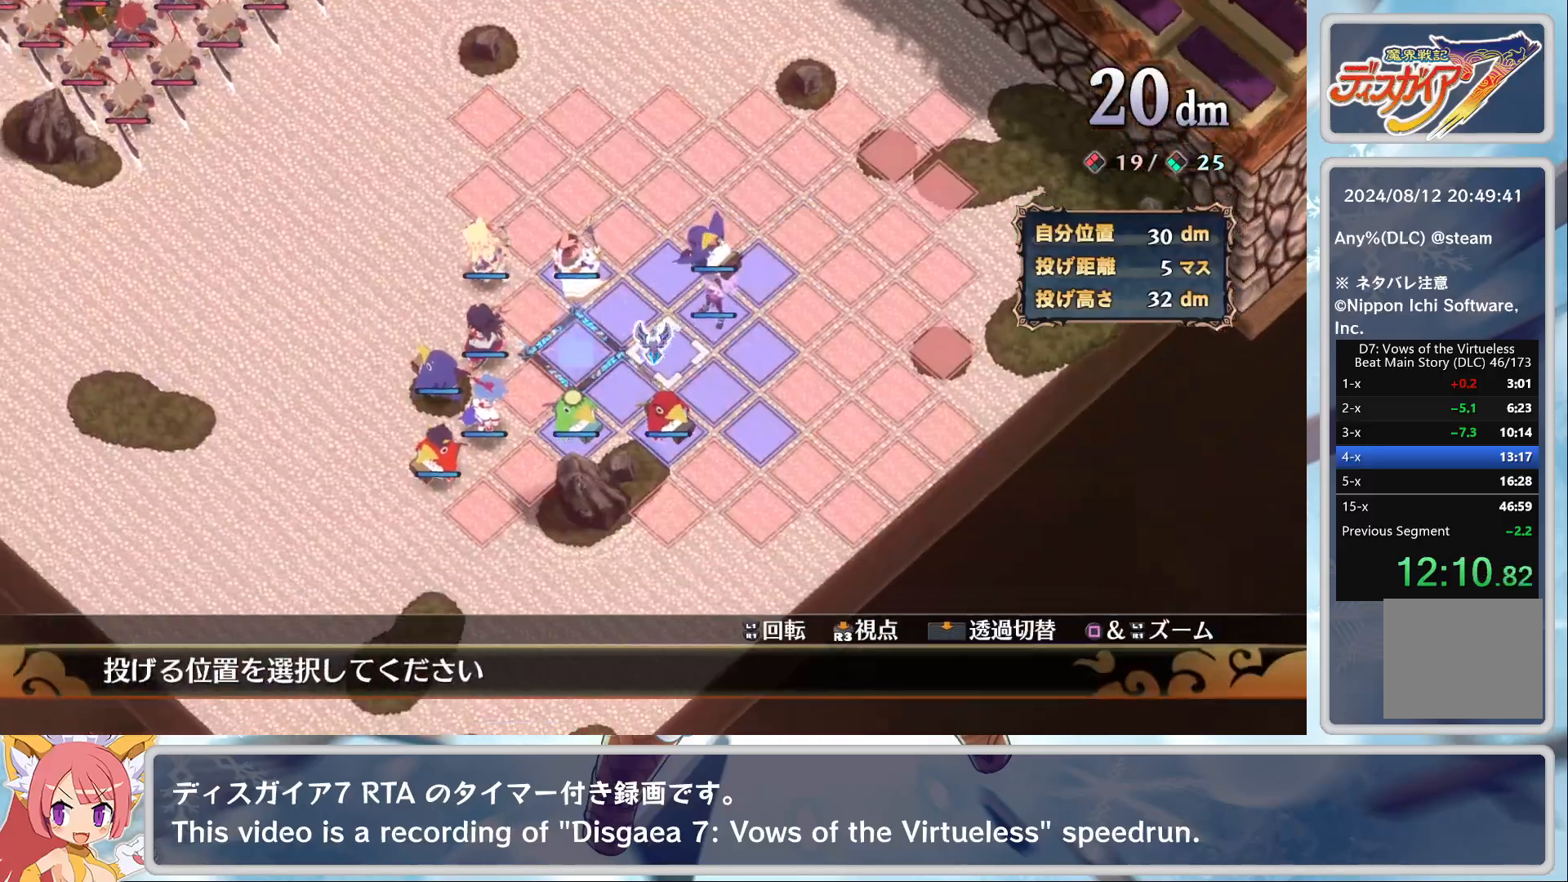
{"buttons": [], "left_stick": "center", "events": [[183, "DPAD_LEFT", "up"], [233, "CROSS", "down"], [383, "CROSS", "up"]]}
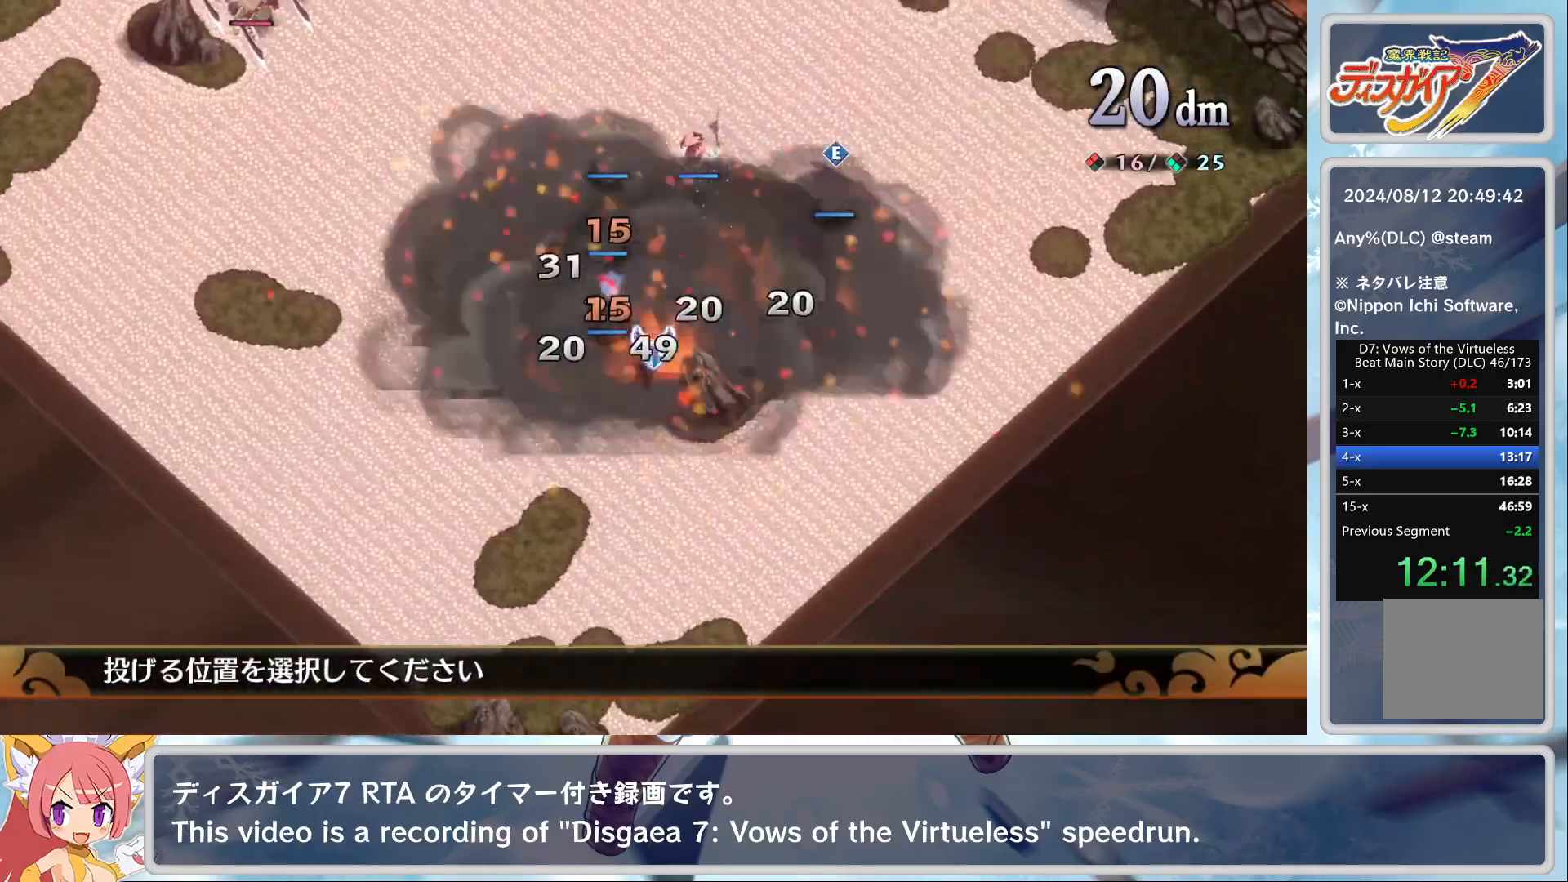
{"buttons": ["DPAD_UP"], "left_stick": "center", "events": [[467, "DPAD_UP", "down"]]}
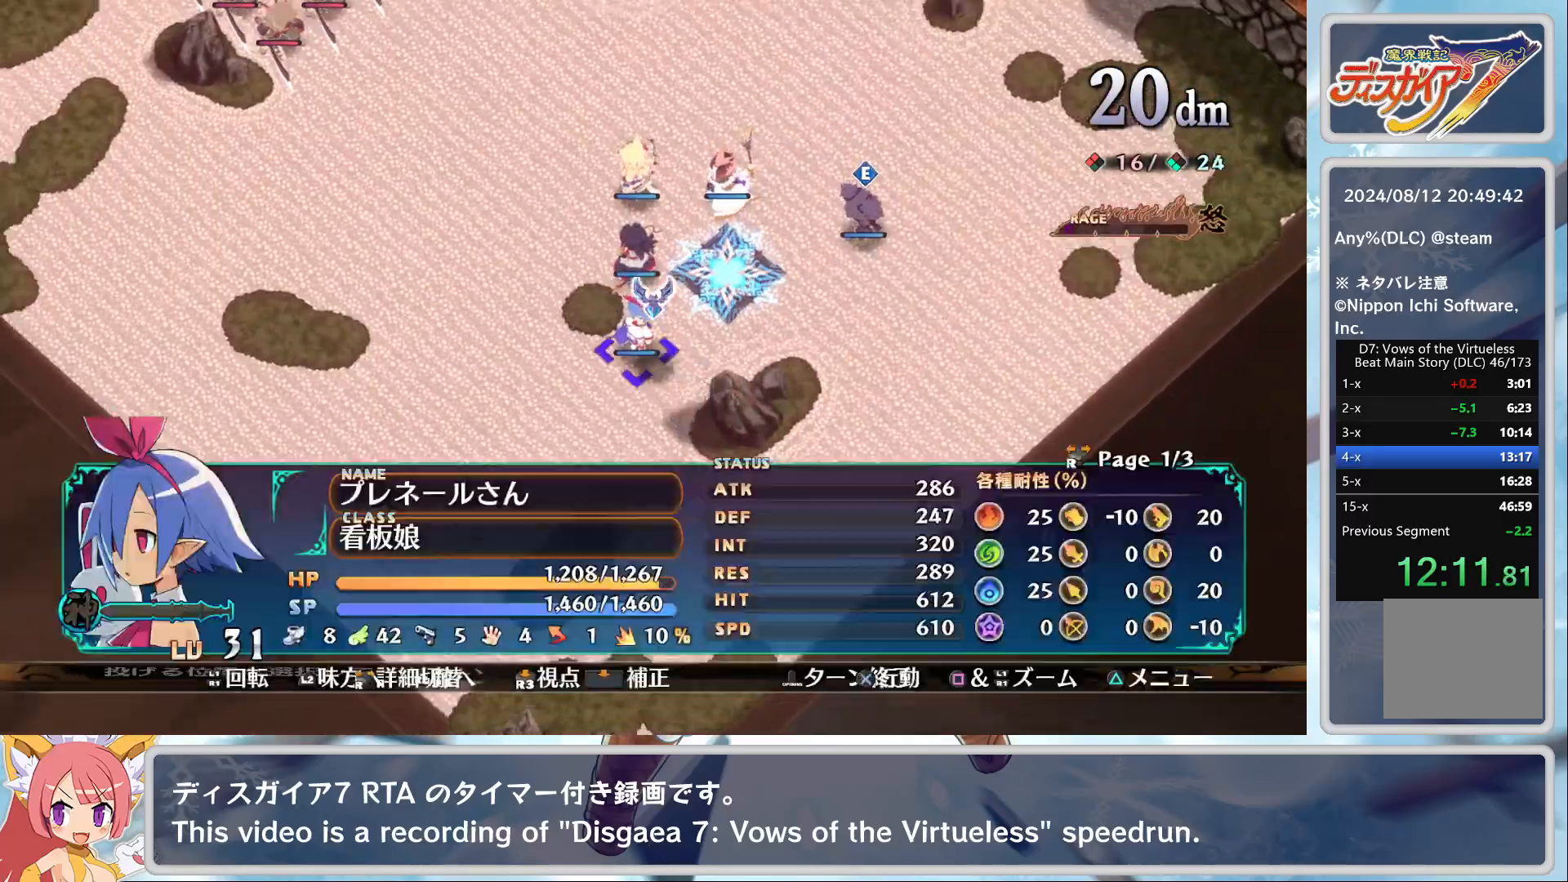
{"buttons": ["DPAD_DOWN"], "left_stick": "center", "events": [[33, "DPAD_UP", "up"], [133, "CROSS", "down"], [233, "DPAD_DOWN", "down"], [250, "CROSS", "up"]]}
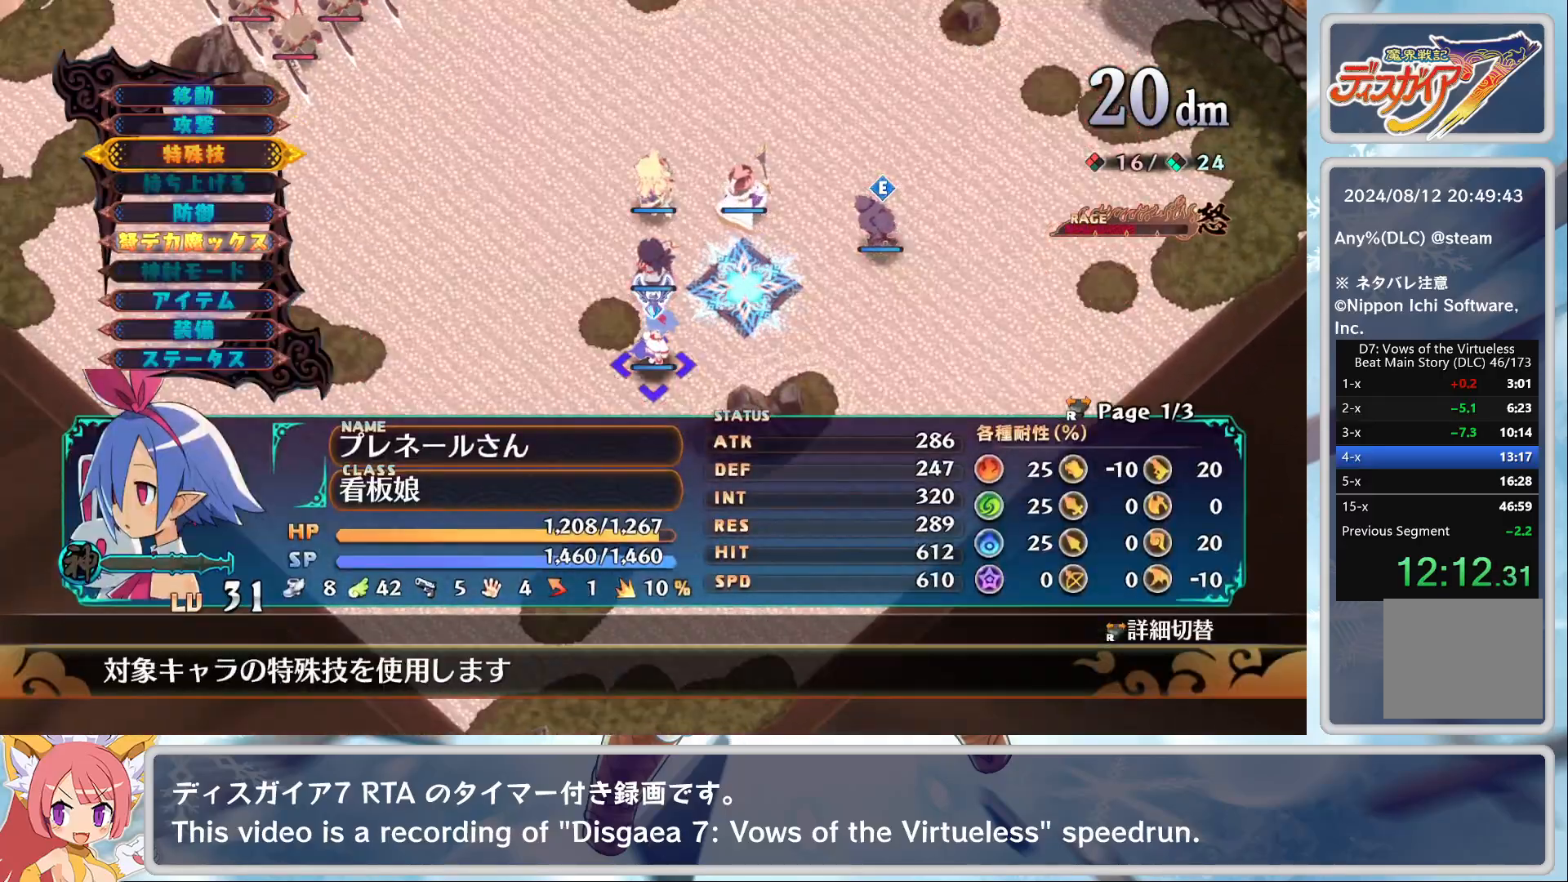
{"buttons": [], "left_stick": "center", "events": [[117, "DPAD_DOWN", "up"], [283, "CROSS", "down"], [400, "CROSS", "up"], [400, "DPAD_UP", "down"], [500, "DPAD_UP", "up"]]}
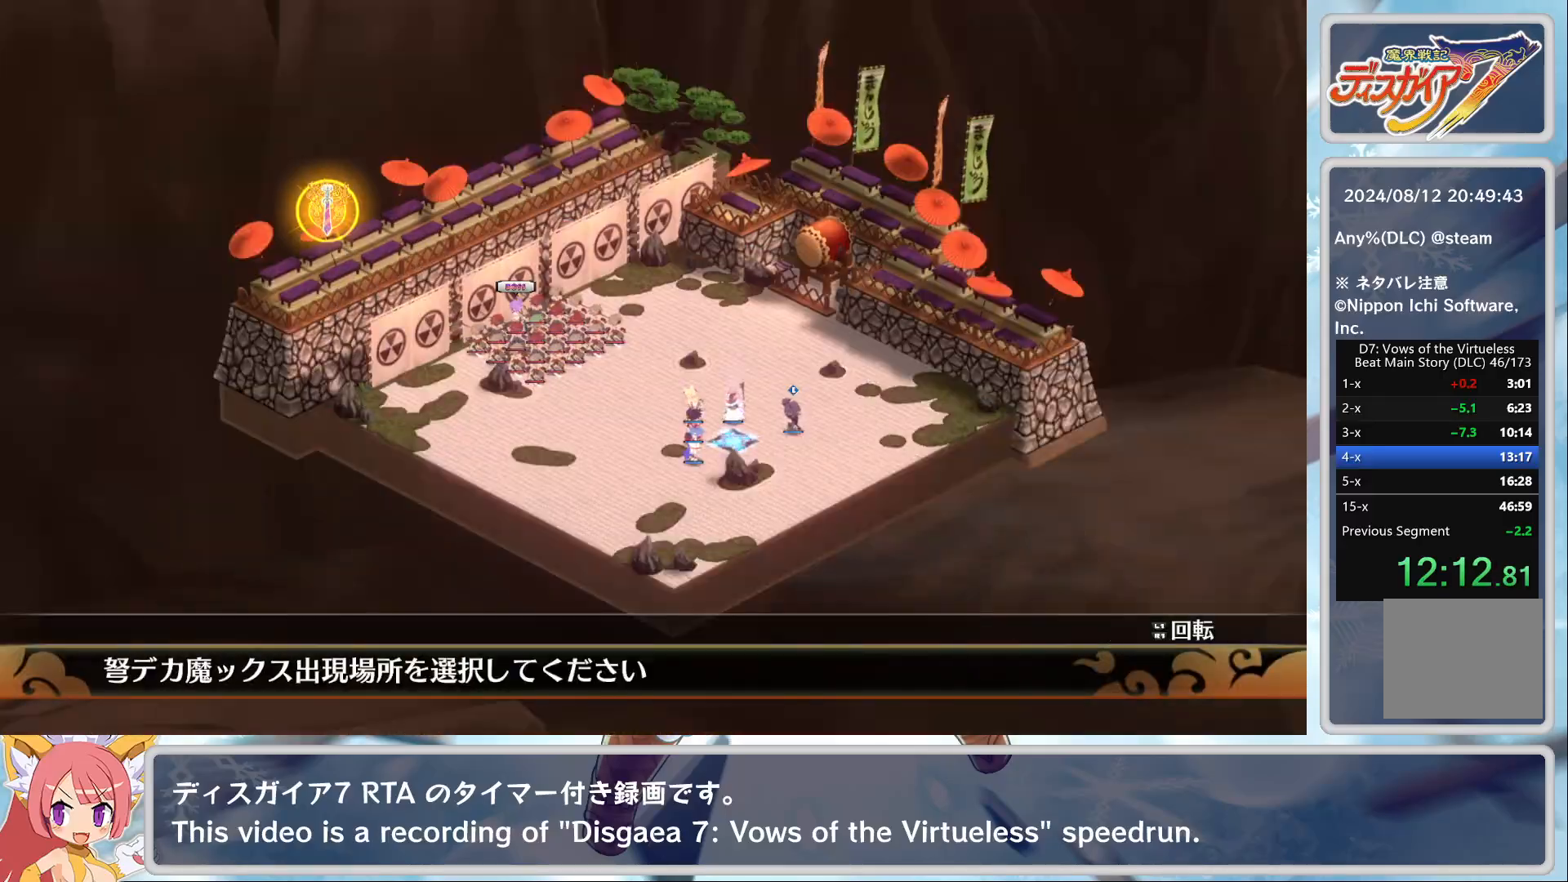
{"buttons": ["CROSS"], "left_stick": "center", "events": [[50, "CROSS", "down"], [150, "CROSS", "up"], [183, "CROSS", "down"], [267, "DPAD_DOWN", "down"], [317, "CROSS", "up"], [333, "DPAD_DOWN", "up"], [400, "CROSS", "down"]]}
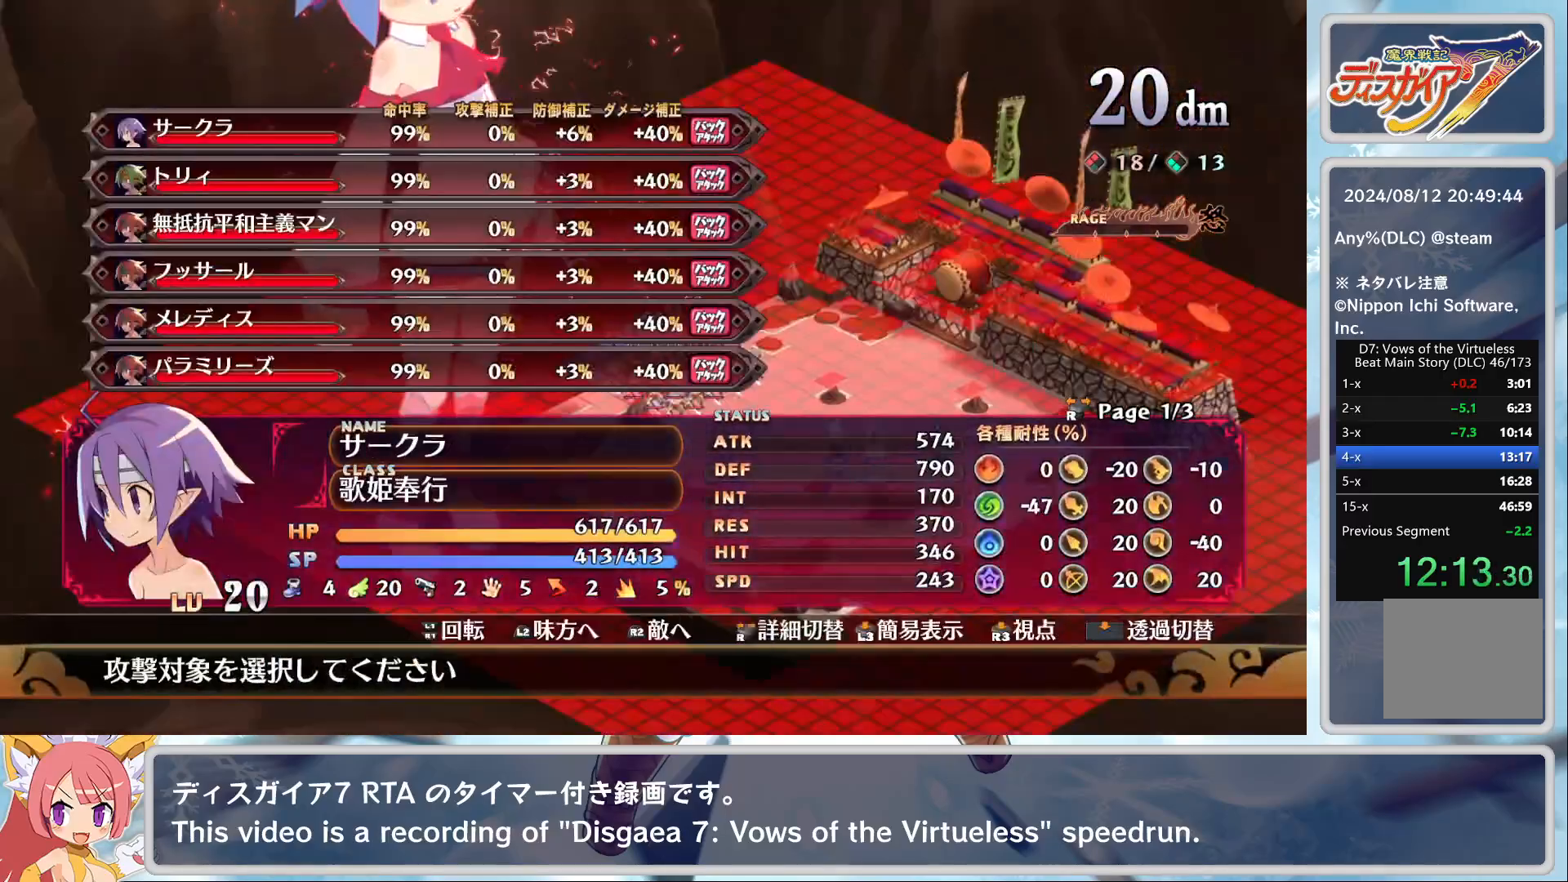
{"buttons": ["TRIANGLE"], "left_stick": "center", "events": [[17, "CROSS", "up"], [117, "DPAD_DOWN", "down"], [183, "DPAD_DOWN", "up"], [250, "CROSS", "down"], [350, "CROSS", "up"], [450, "TRIANGLE", "down"]]}
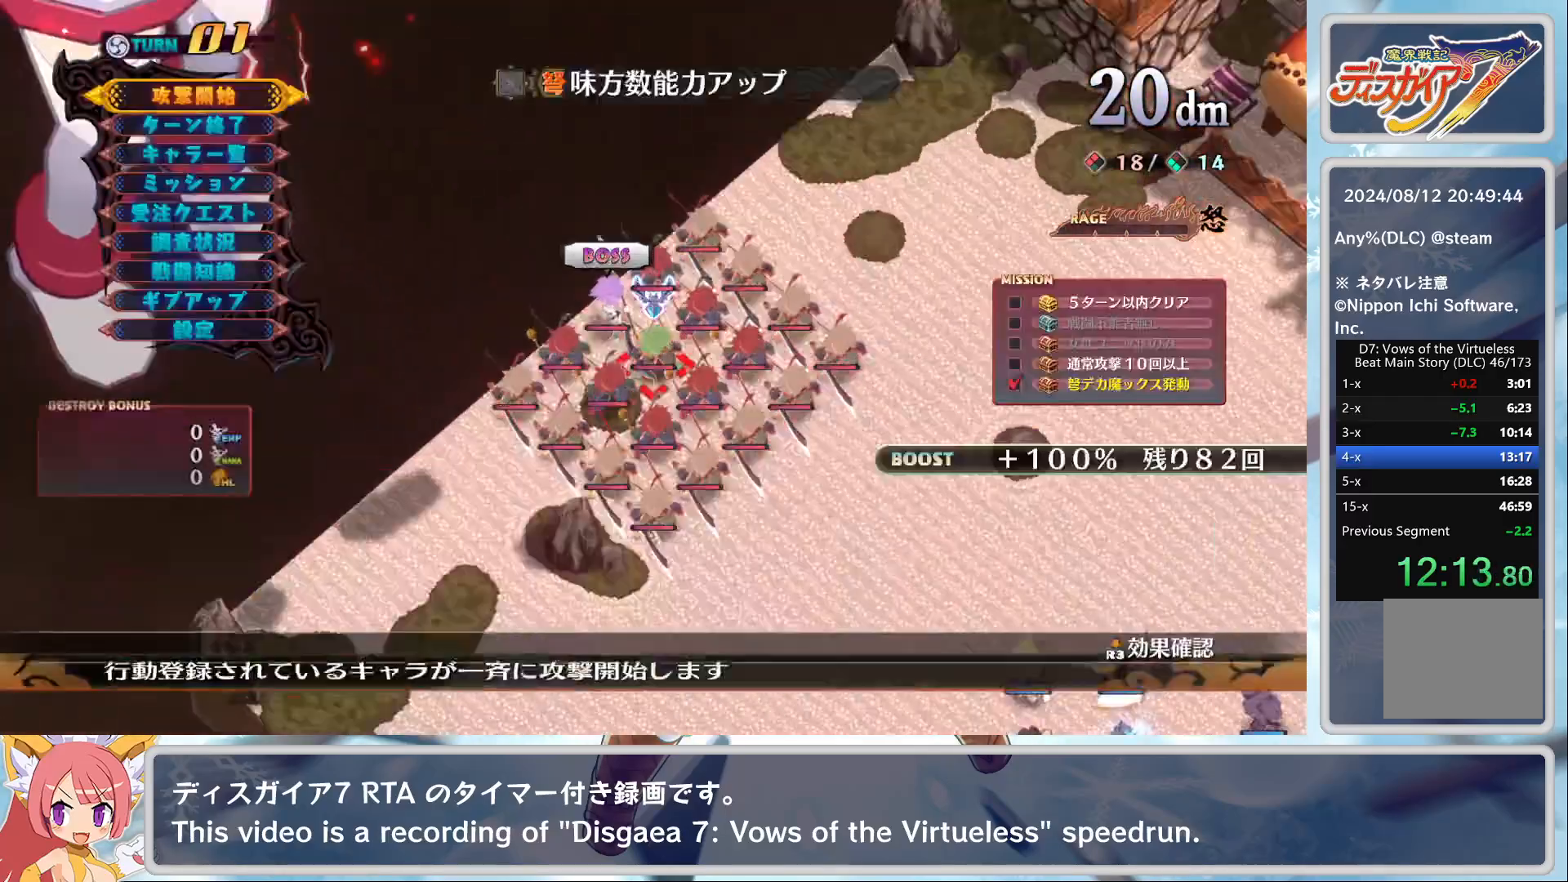
{"buttons": [], "left_stick": "center", "events": [[33, "TRIANGLE", "up"], [50, "CROSS", "down"], [50, "DPAD_DOWN", "down"], [150, "DPAD_DOWN", "up"], [217, "CROSS", "up"]]}
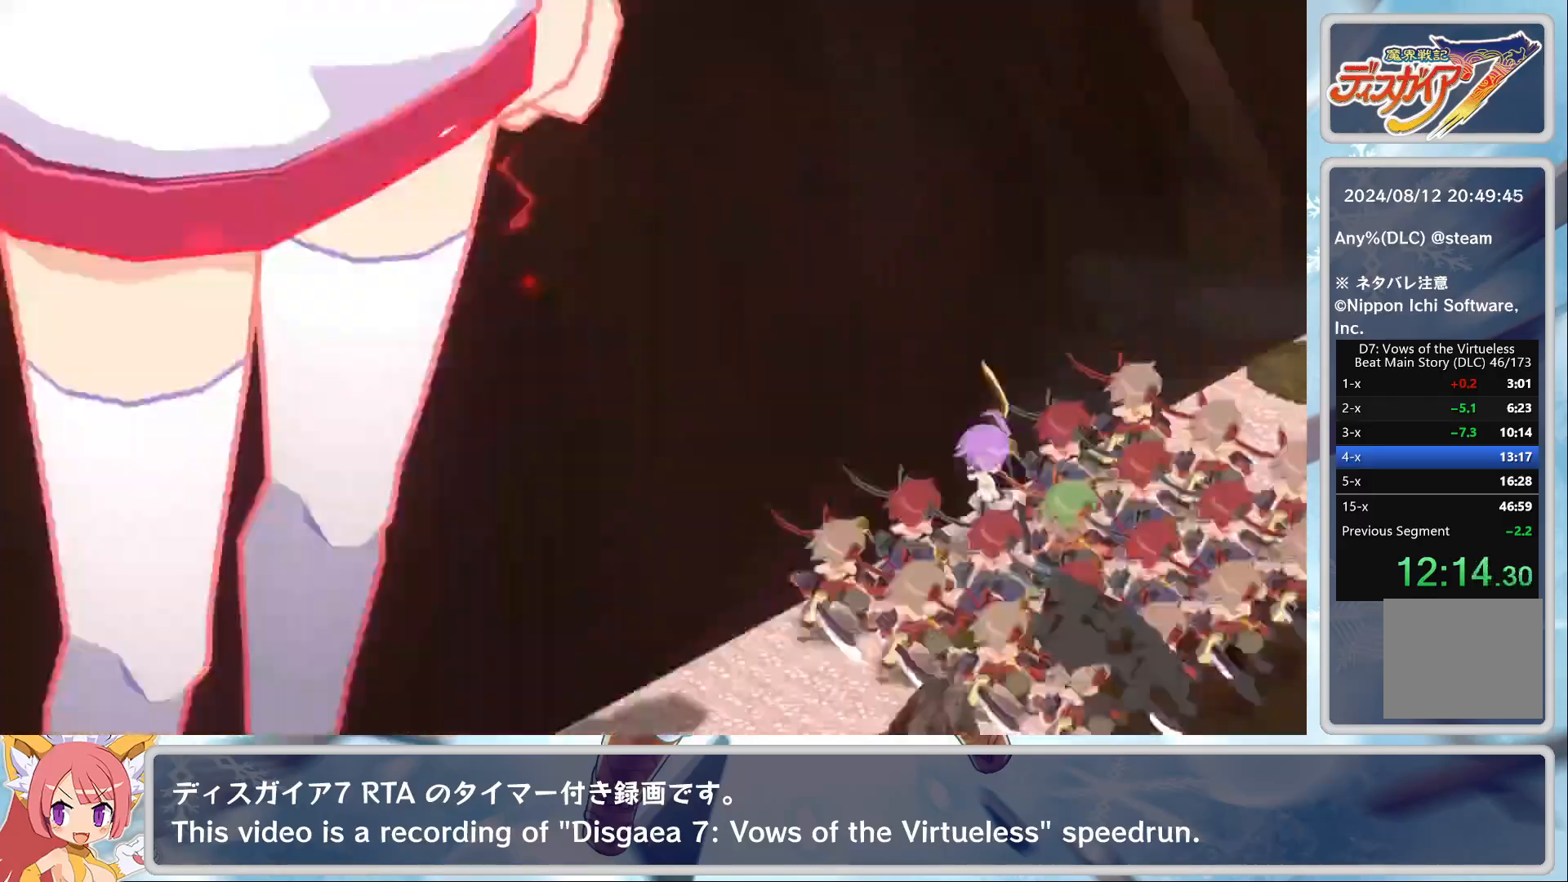
{"buttons": ["TRIANGLE"], "left_stick": "center", "events": [[50, "TRIANGLE", "down"], [150, "TRIANGLE", "up"], [200, "TRIANGLE", "down"], [267, "TRIANGLE", "up"], [317, "TRIANGLE", "down"], [400, "TRIANGLE", "up"], [450, "TRIANGLE", "down"]]}